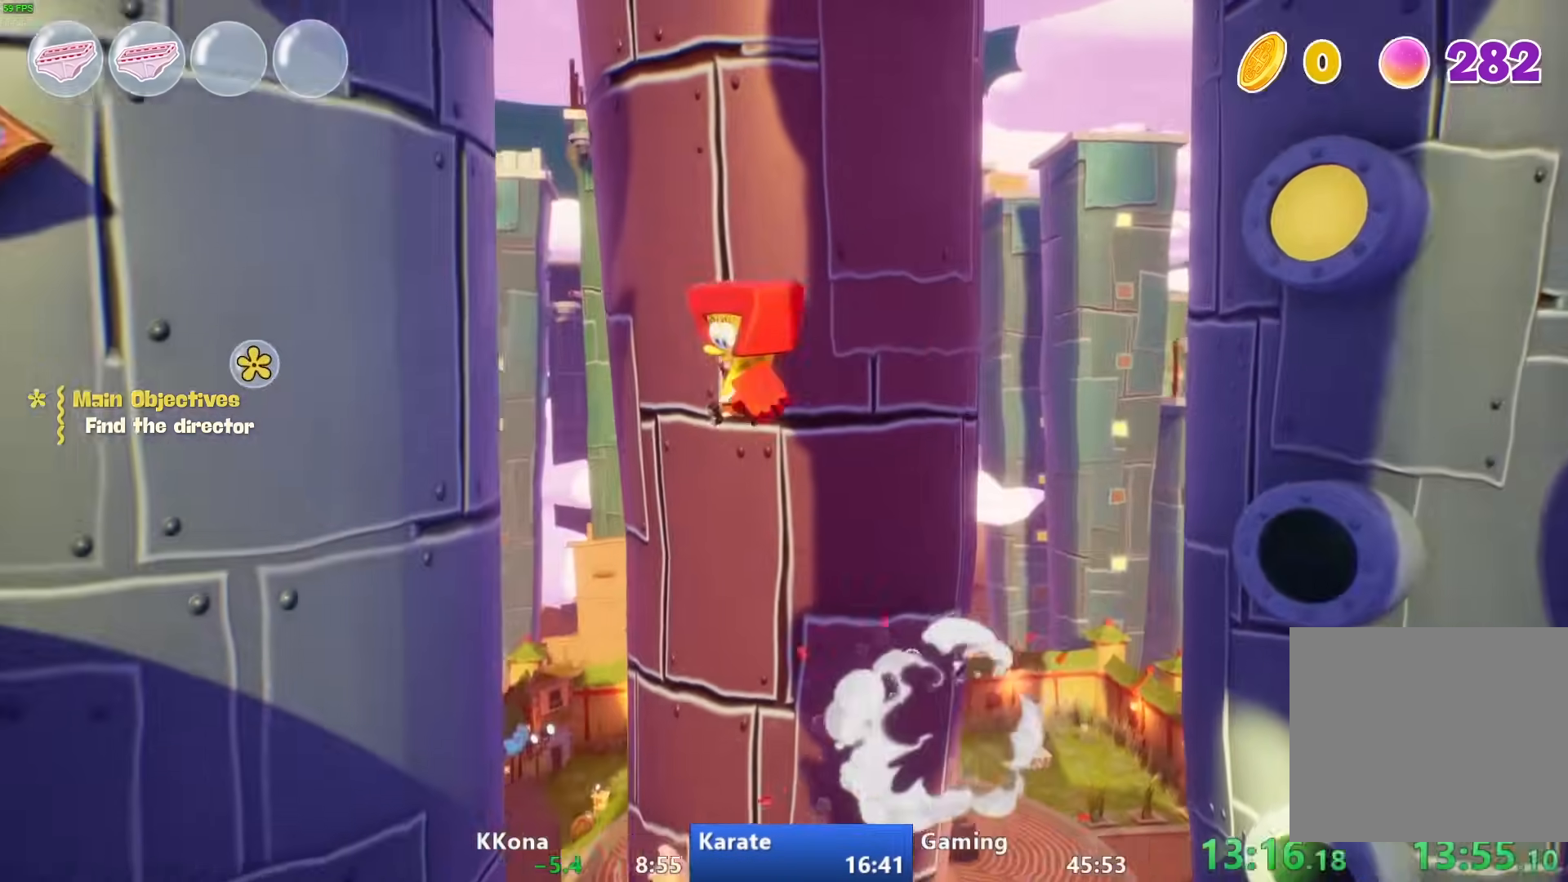
Gameplay with a controller (PlayStation layout); each line is a JSON object with the inputs held at the frame after it. "events" lists button and stick changes between this image and that frame as [ms after this image, input, new state], when the widget could be followed in between.
{"buttons": ["CROSS"], "left_stick": "left", "right_stick": "center", "events": [[150, "L1", "down"], [267, "L1", "up"], [467, "CROSS", "down"]]}
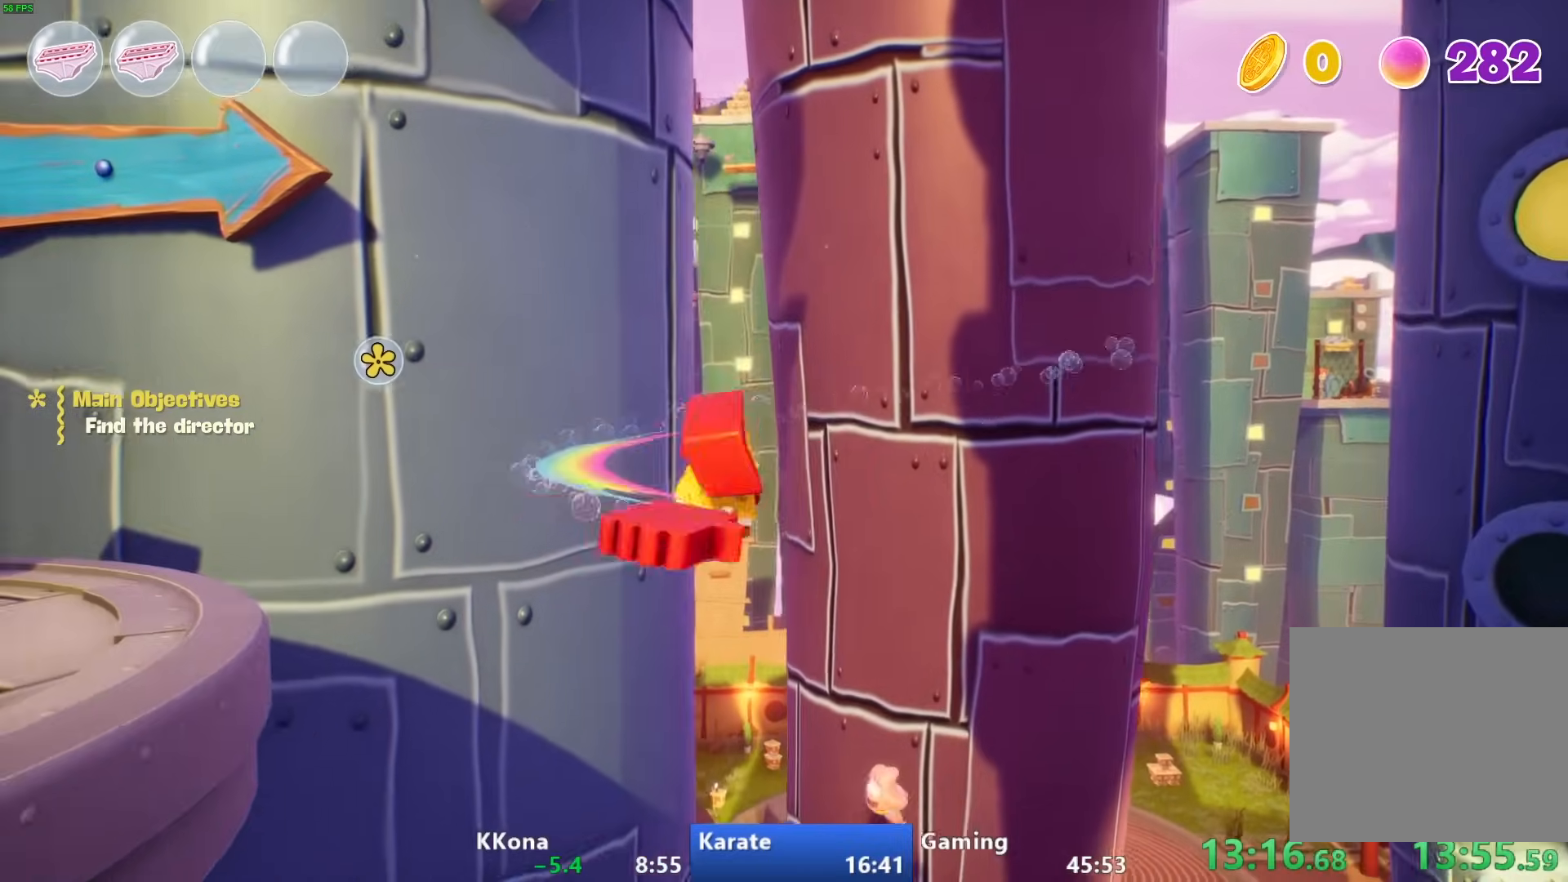
{"buttons": [], "left_stick": "left", "right_stick": "down-right", "events": [[100, "CROSS", "up"], [283, "right_stick", "down-right"]]}
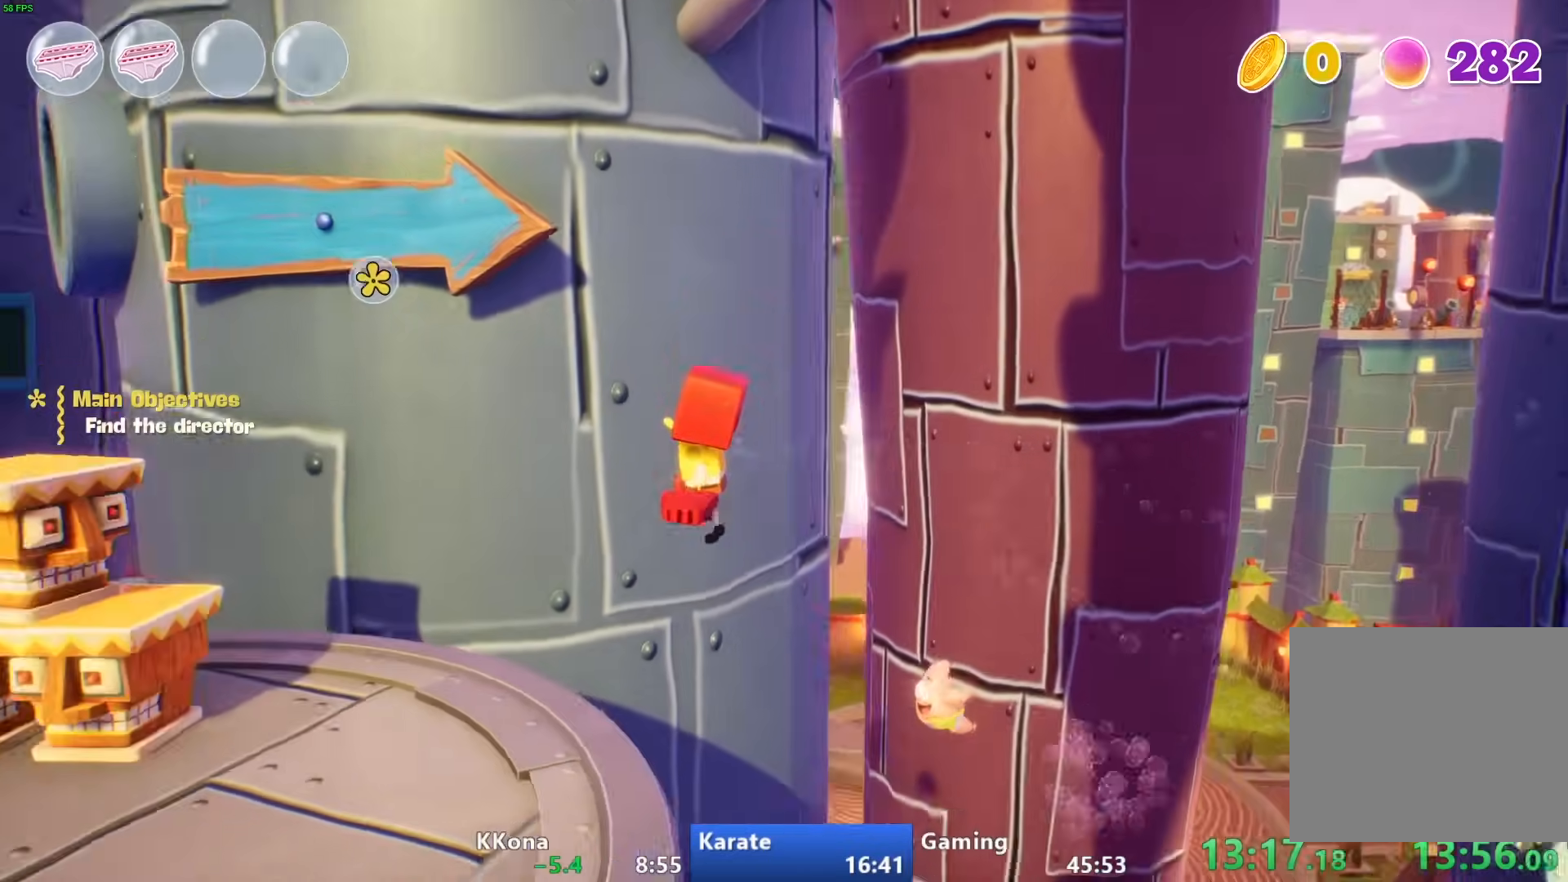
{"buttons": ["CROSS"], "left_stick": "left", "right_stick": "center", "events": [[183, "right_stick", "center"], [333, "CROSS", "down"], [383, "CROSS", "up"], [483, "CROSS", "down"]]}
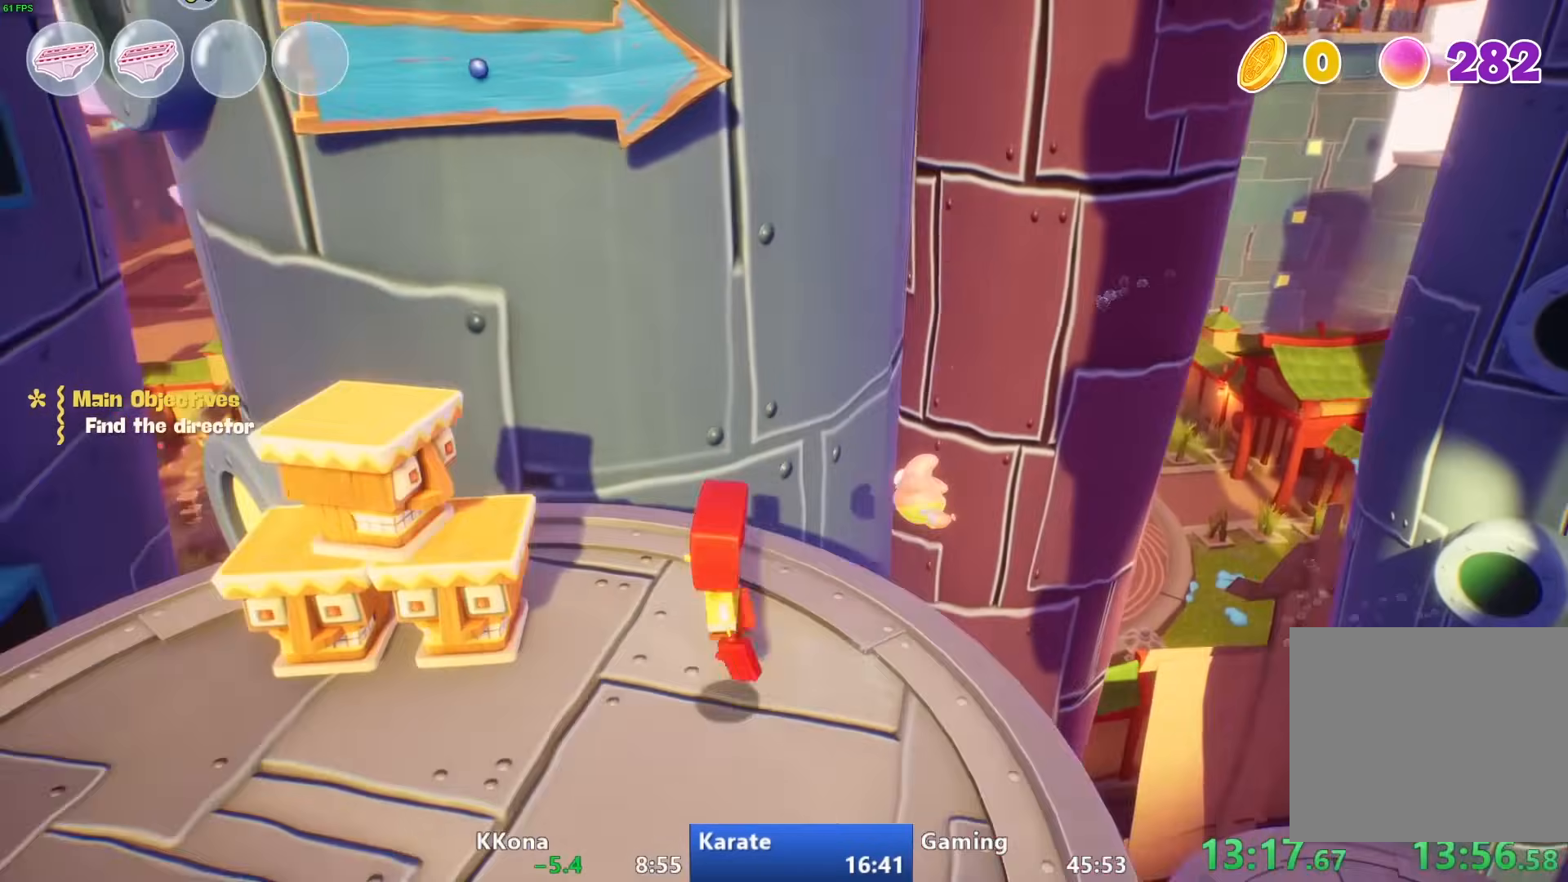
{"buttons": [], "left_stick": "up", "right_stick": "center", "events": [[50, "CROSS", "up"], [100, "left_stick", "up-left"], [167, "right_stick", "down"], [283, "right_stick", "center"], [433, "left_stick", "up"]]}
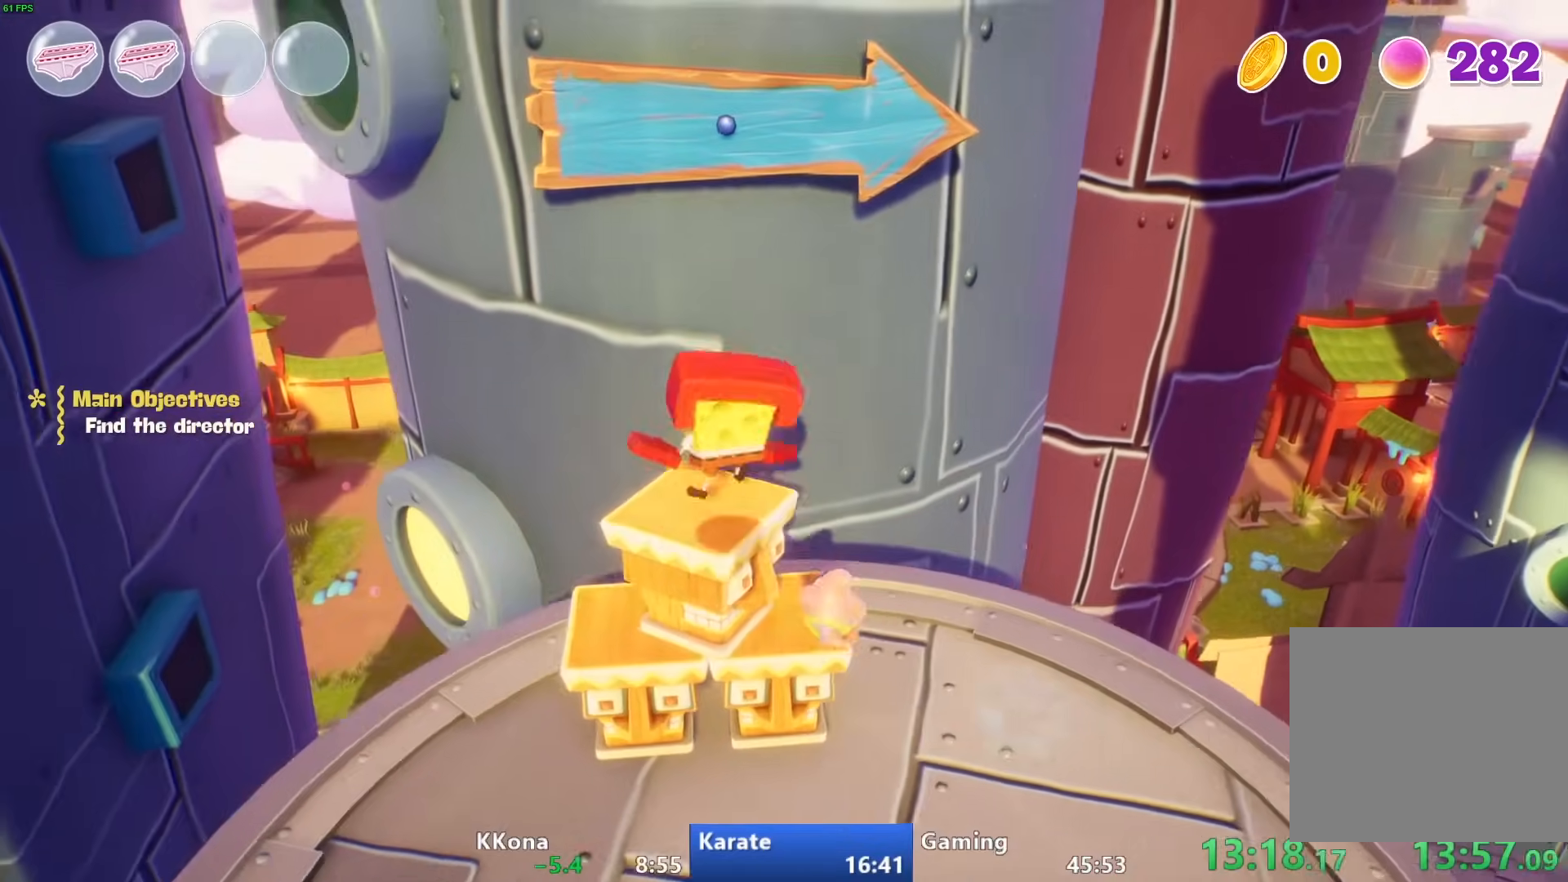
{"buttons": ["CROSS"], "left_stick": "up", "right_stick": "center", "events": [[83, "CROSS", "down"], [267, "CROSS", "up"], [450, "CROSS", "down"]]}
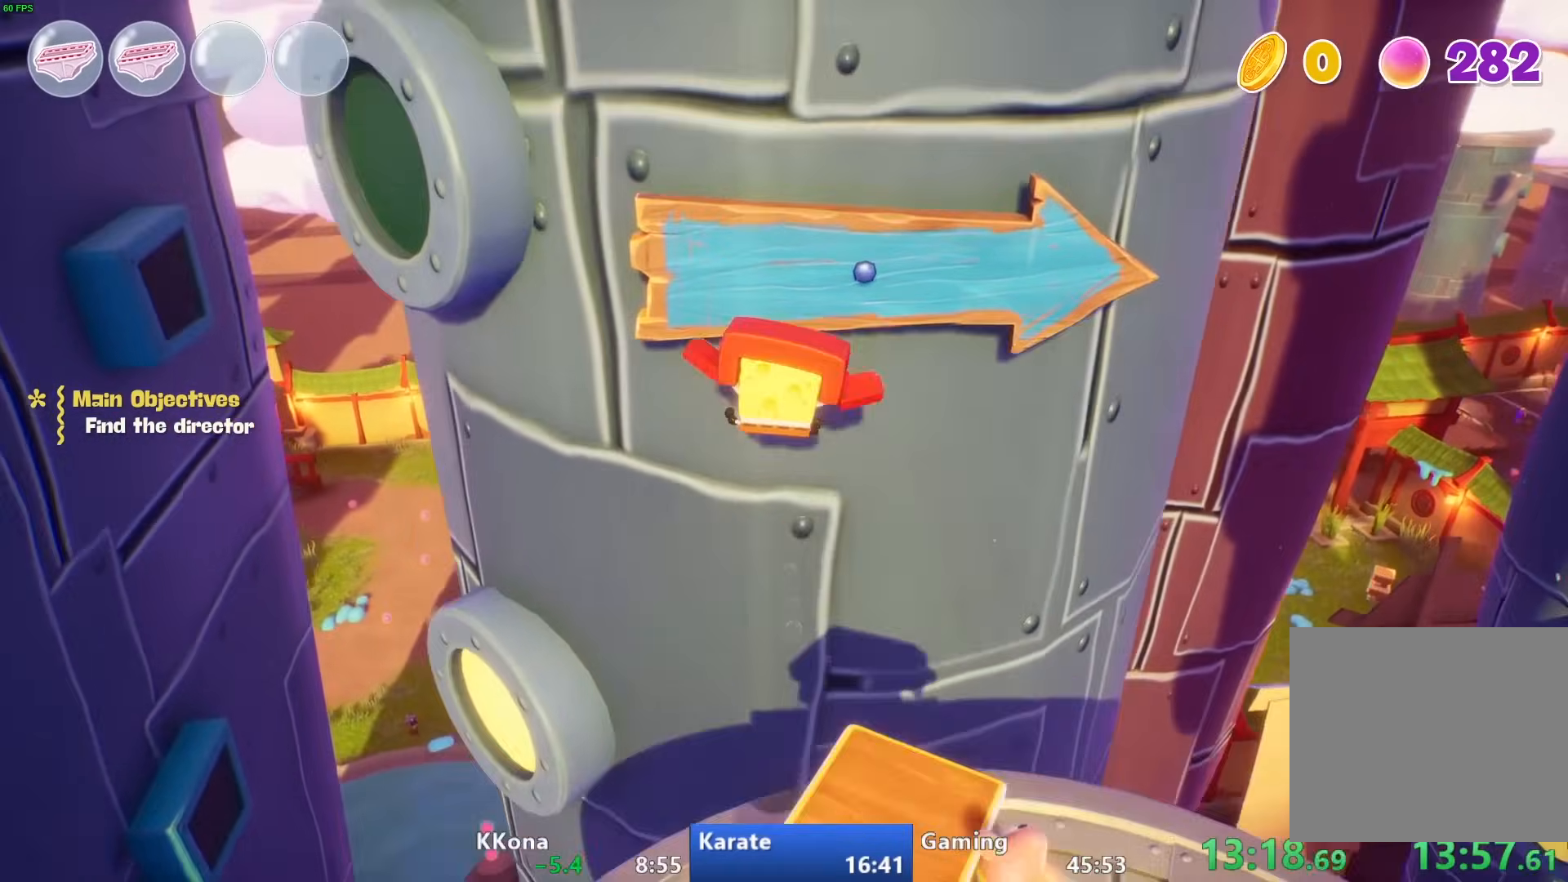
{"buttons": [], "left_stick": "up-left", "right_stick": "center", "events": [[267, "CROSS", "up"], [283, "left_stick", "up-left"]]}
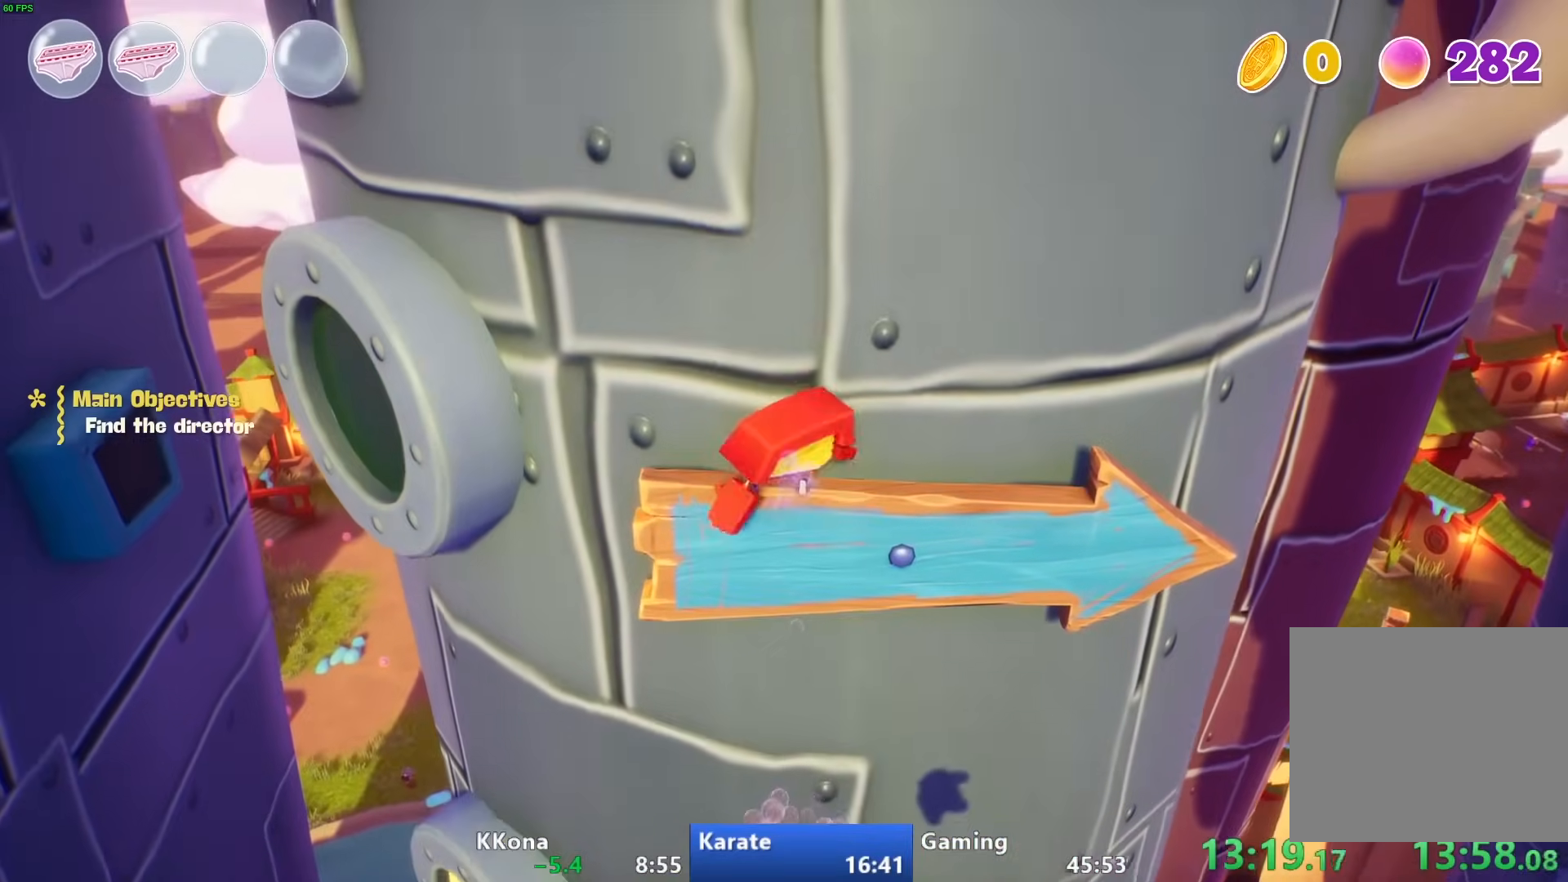
{"buttons": [], "left_stick": "up", "right_stick": "down", "events": [[33, "CROSS", "down"], [167, "CROSS", "up"], [233, "CROSS", "down"], [317, "CROSS", "up"], [467, "left_stick", "up"], [483, "right_stick", "down"]]}
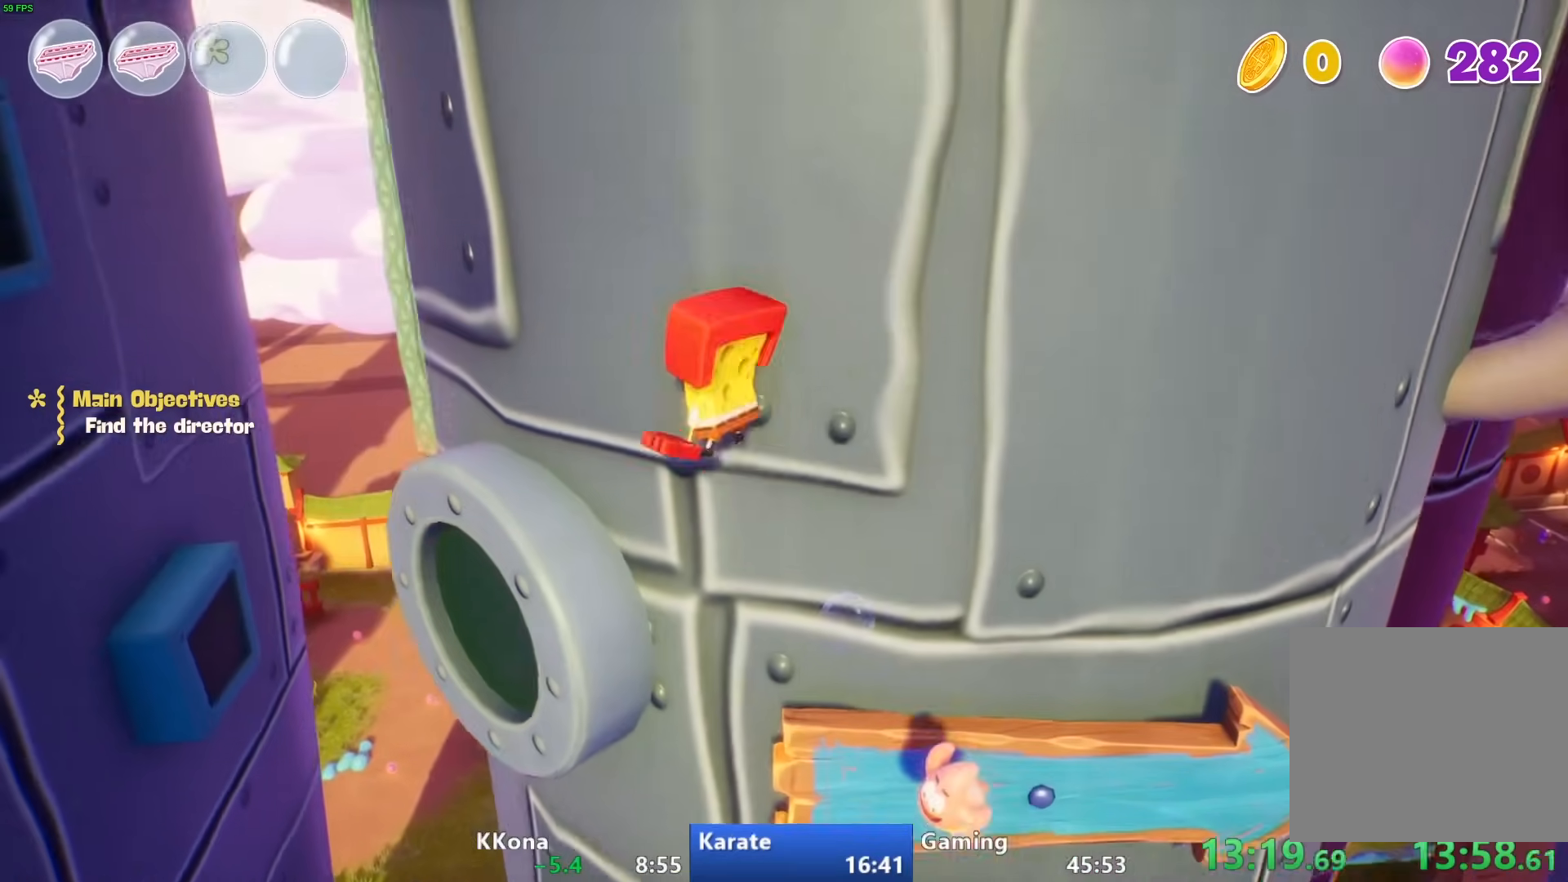
{"buttons": [], "left_stick": "left", "right_stick": "center", "events": [[167, "right_stick", "center"], [433, "left_stick", "center"], [500, "left_stick", "left"]]}
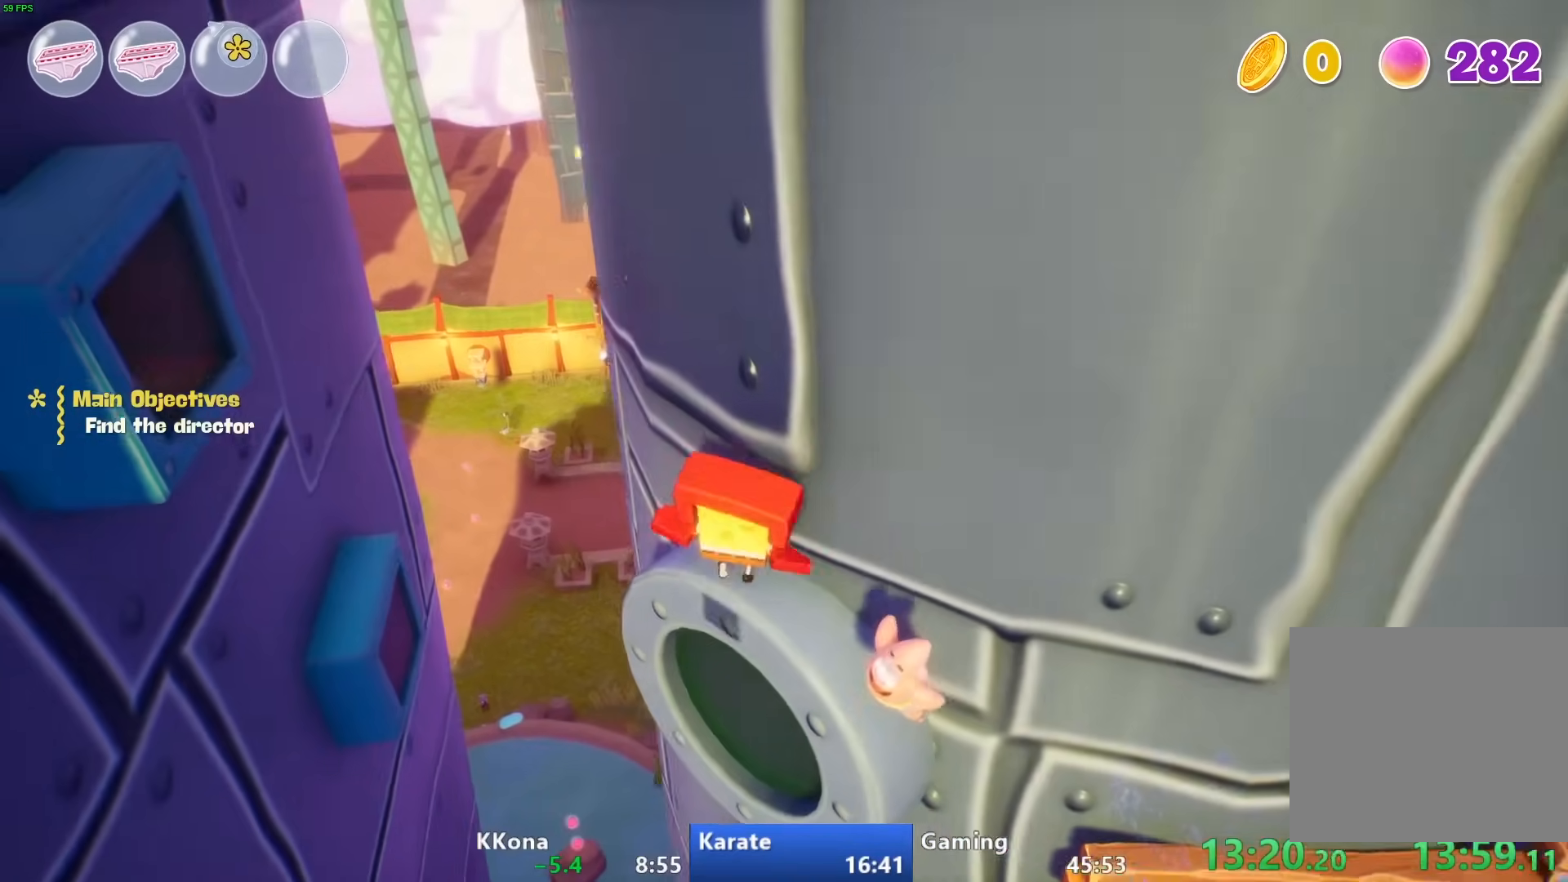
{"buttons": ["CROSS"], "left_stick": "left", "right_stick": "center", "events": [[33, "CROSS", "down"], [167, "CROSS", "up"], [283, "CROSS", "down"]]}
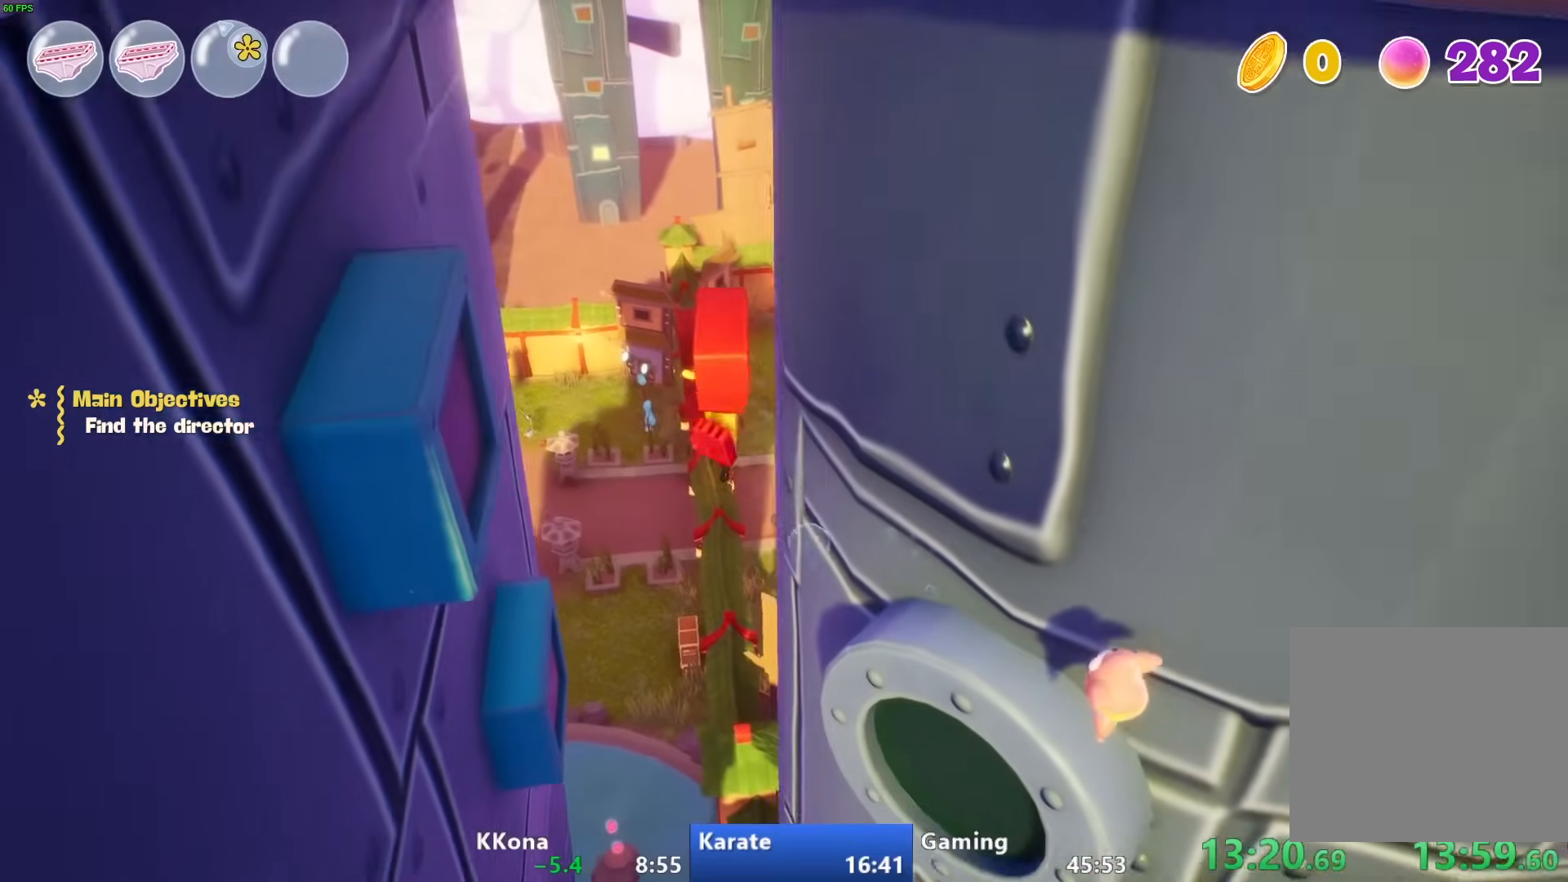
{"buttons": [], "left_stick": "center", "right_stick": "center", "events": [[383, "left_stick", "center"], [417, "CROSS", "up"]]}
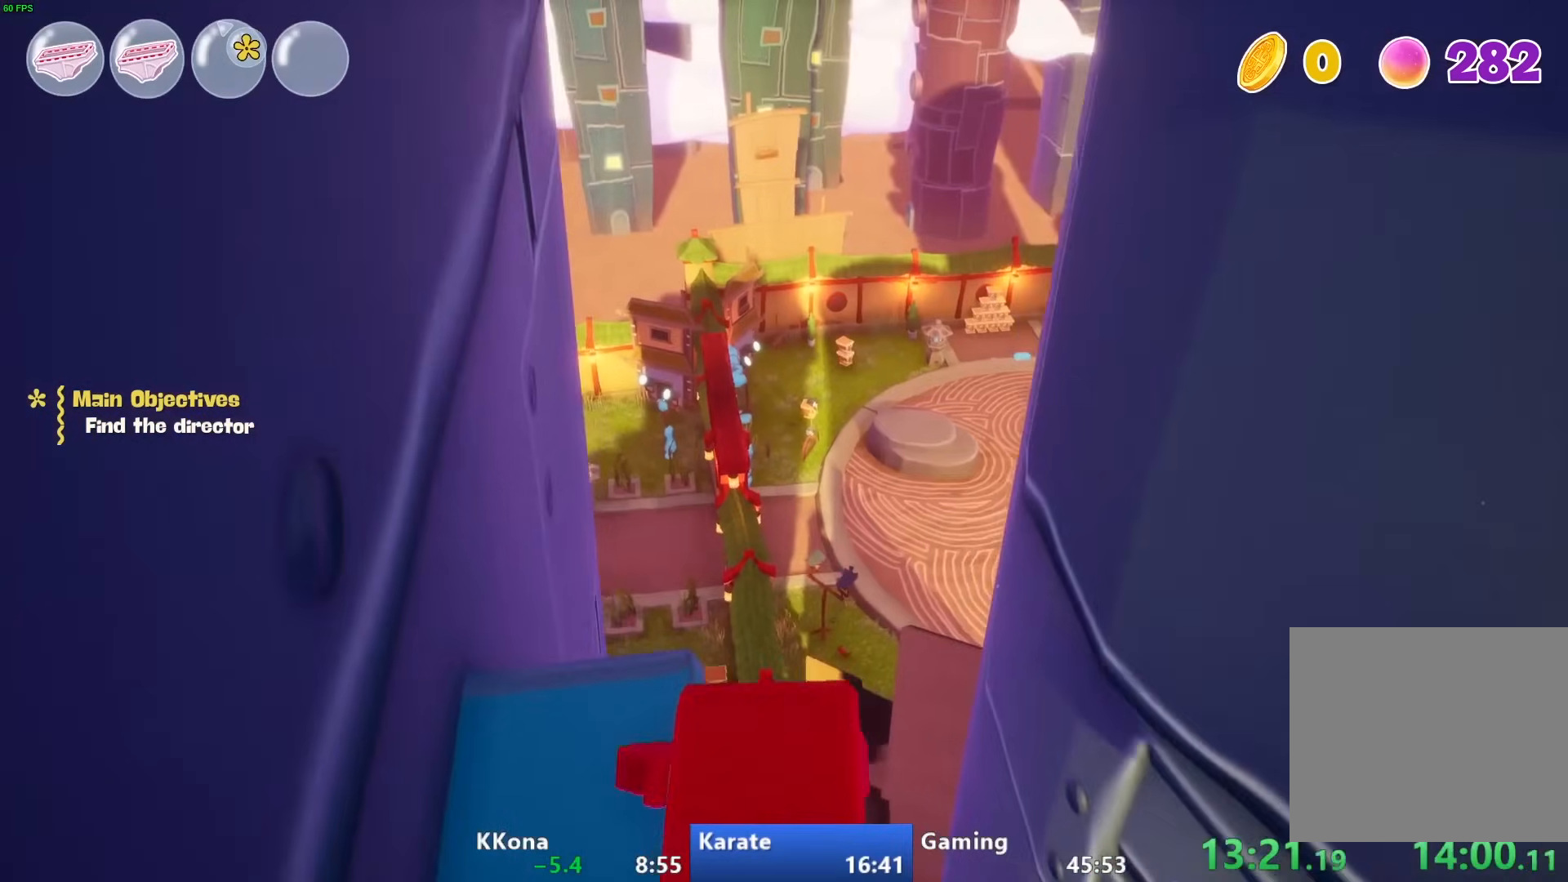
{"buttons": ["CROSS"], "left_stick": "left", "right_stick": "center", "events": [[200, "left_stick", "right"], [250, "CROSS", "down"], [383, "CROSS", "up"], [433, "left_stick", "left"], [500, "CROSS", "down"]]}
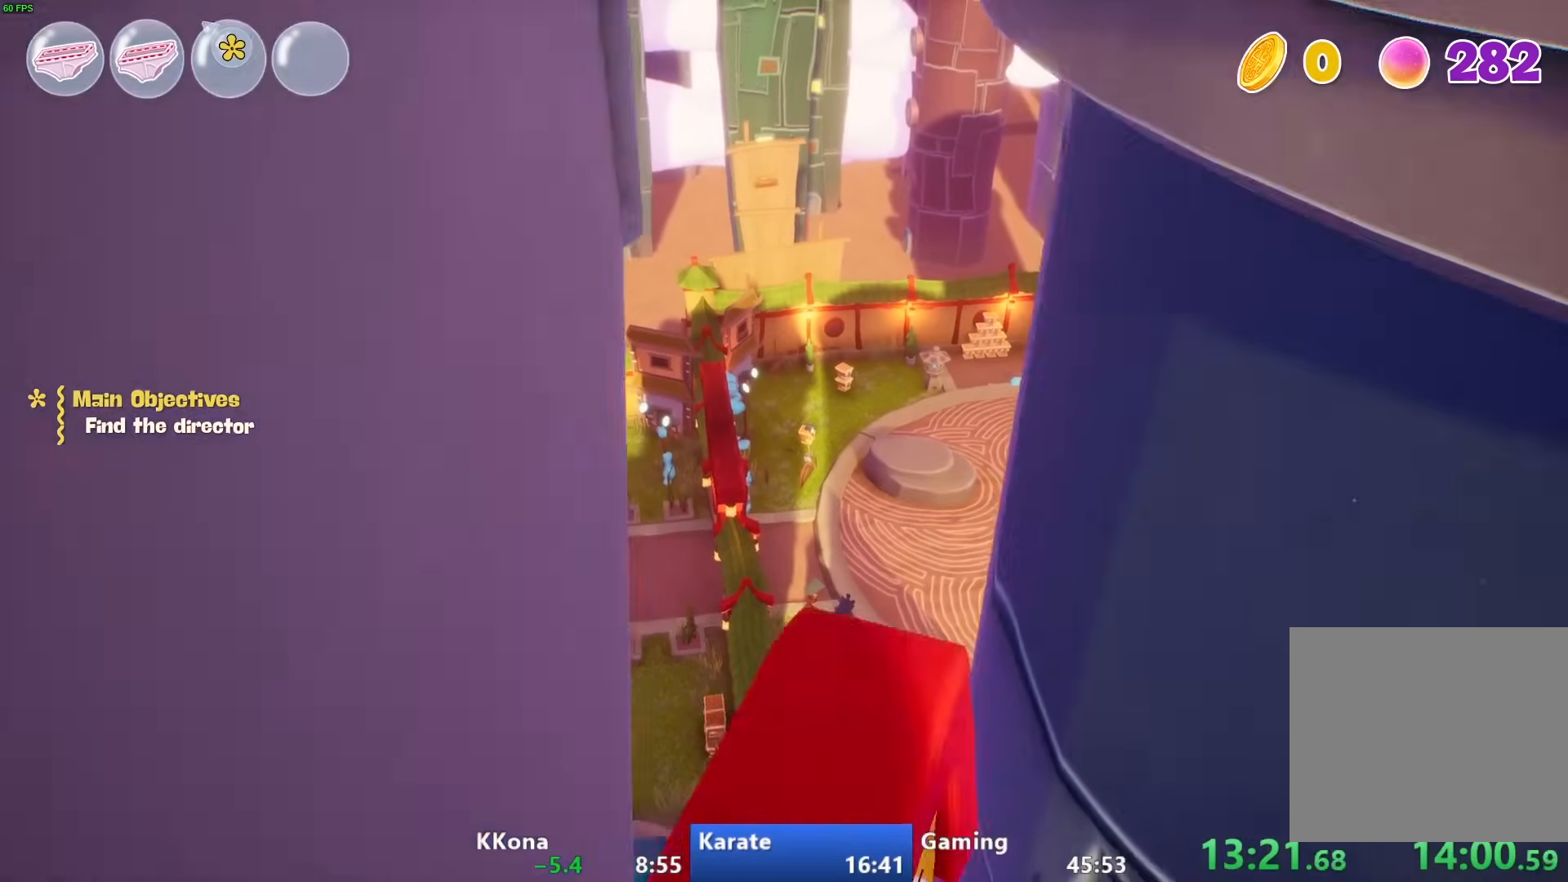
{"buttons": [], "left_stick": "left", "right_stick": "center", "events": [[367, "CROSS", "up"]]}
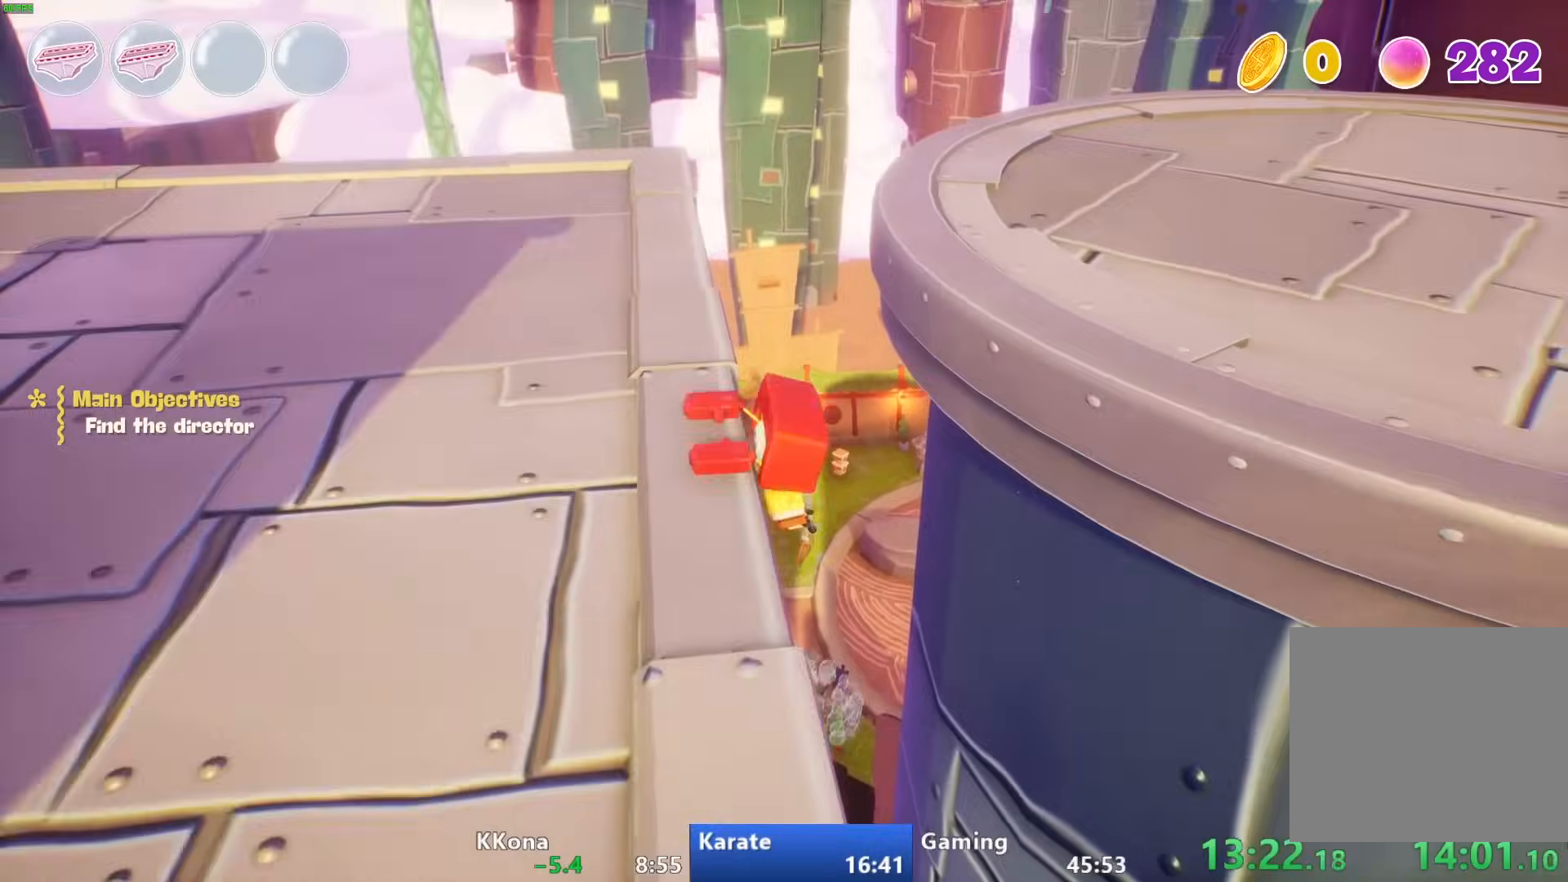
{"buttons": [], "left_stick": "up-left", "right_stick": "up-left", "events": [[50, "right_stick", "up-left"], [367, "left_stick", "up-left"]]}
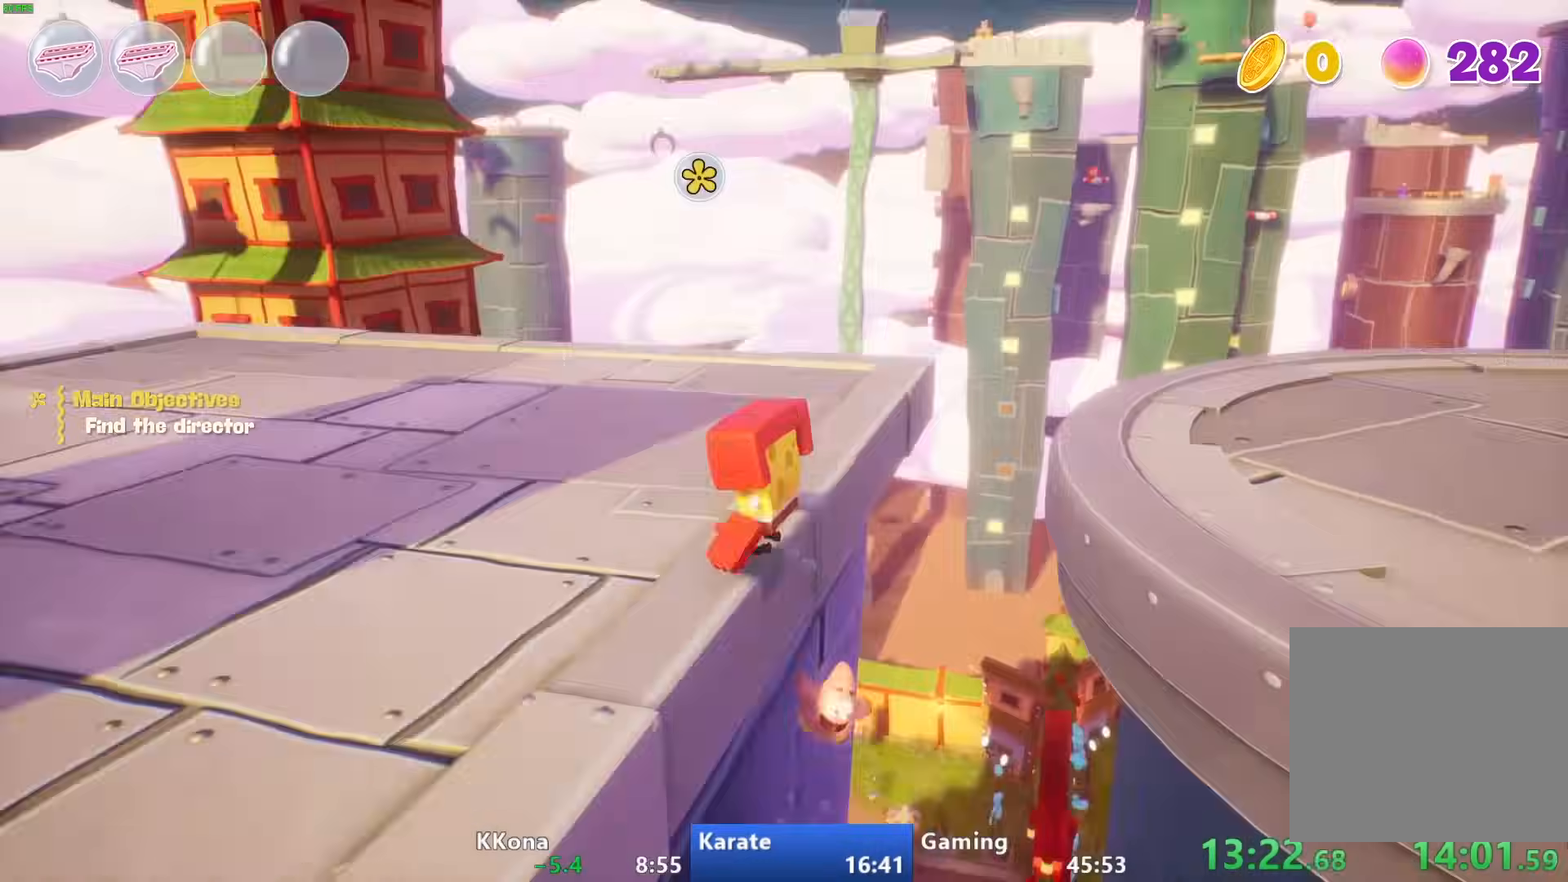
{"buttons": [], "left_stick": "up", "right_stick": "up-left", "events": [[133, "left_stick", "up"]]}
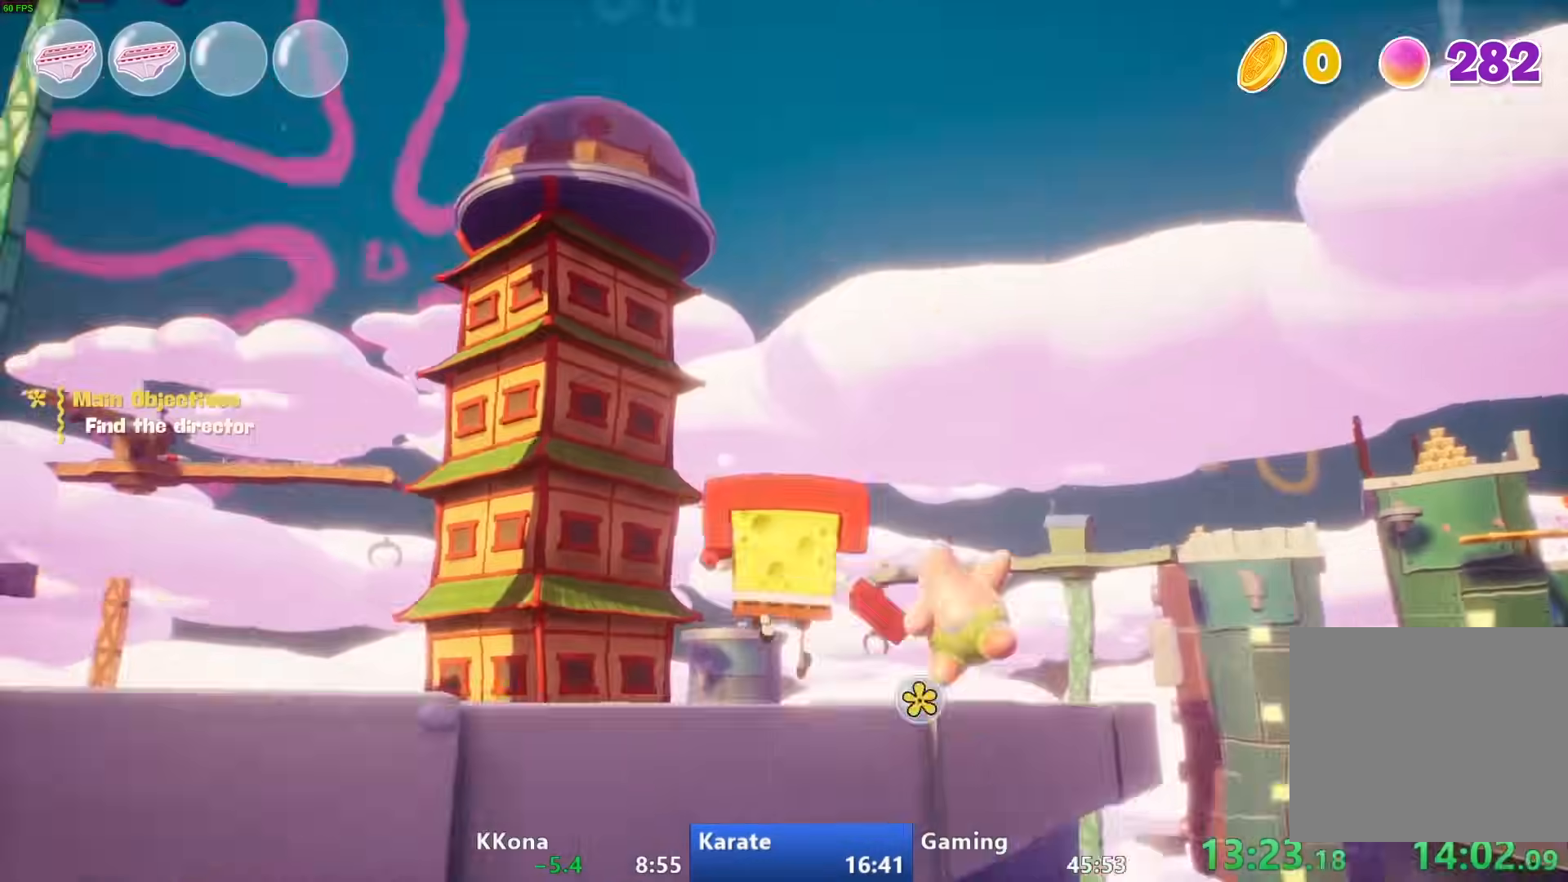
{"buttons": [], "left_stick": "up", "right_stick": "up", "events": [[117, "right_stick", "up"]]}
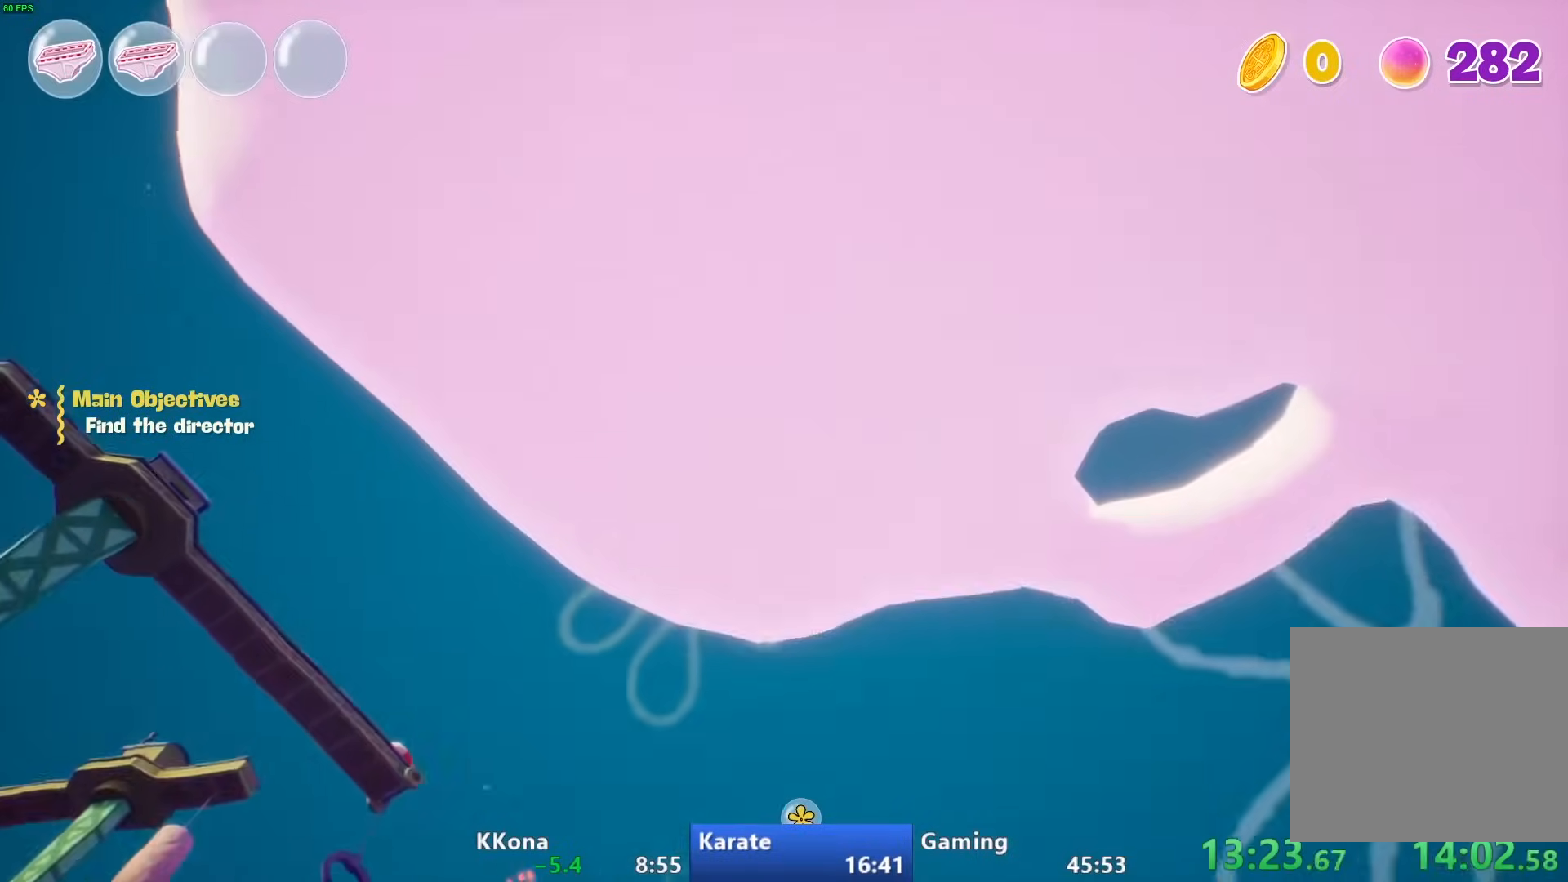
{"buttons": ["L2"], "left_stick": "up", "right_stick": "up", "events": [[150, "L2", "down"], [300, "L2", "up"], [350, "L2", "down"]]}
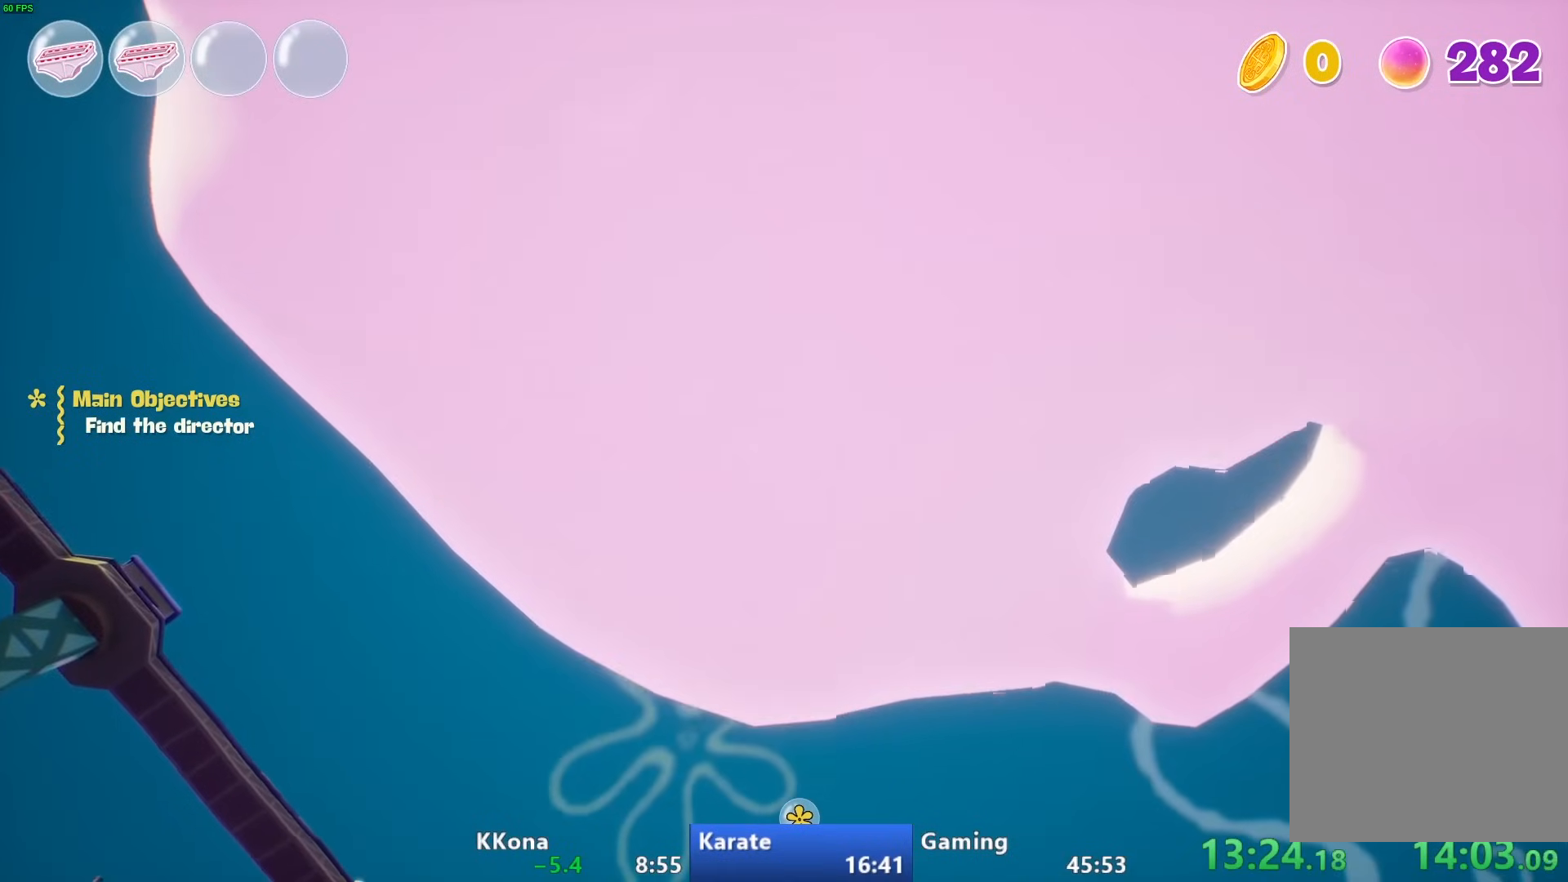
{"buttons": ["L2"], "left_stick": "up", "right_stick": "up", "events": [[183, "L2", "up"], [250, "L2", "down"], [383, "L2", "up"], [450, "L2", "down"]]}
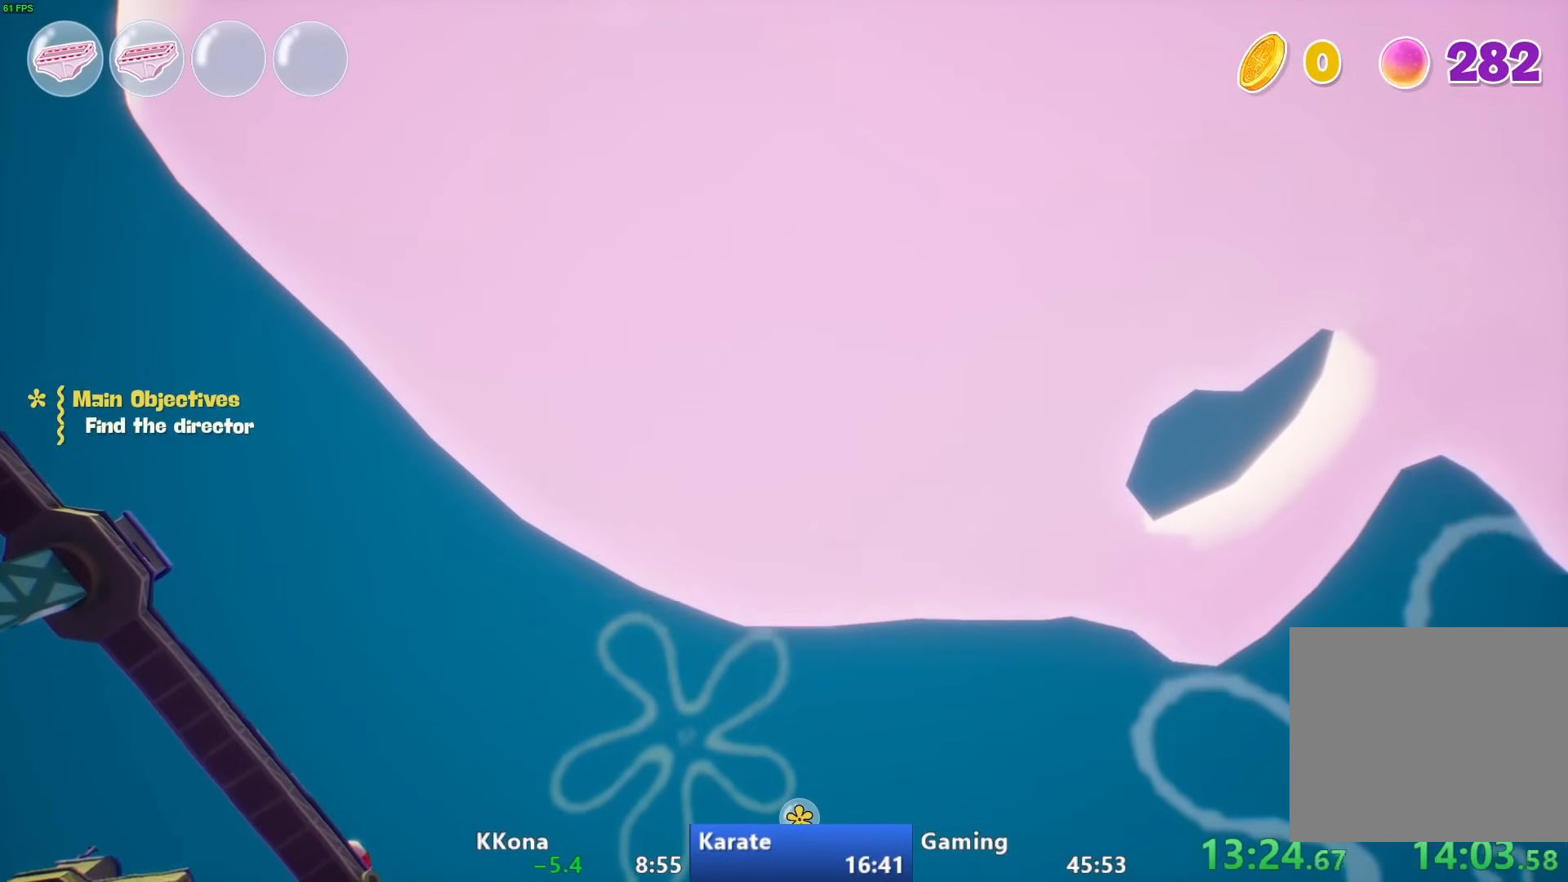
{"buttons": ["L2"], "left_stick": "up", "right_stick": "up", "events": [[100, "L2", "up"], [167, "L2", "down"], [317, "L2", "up"], [400, "L2", "down"]]}
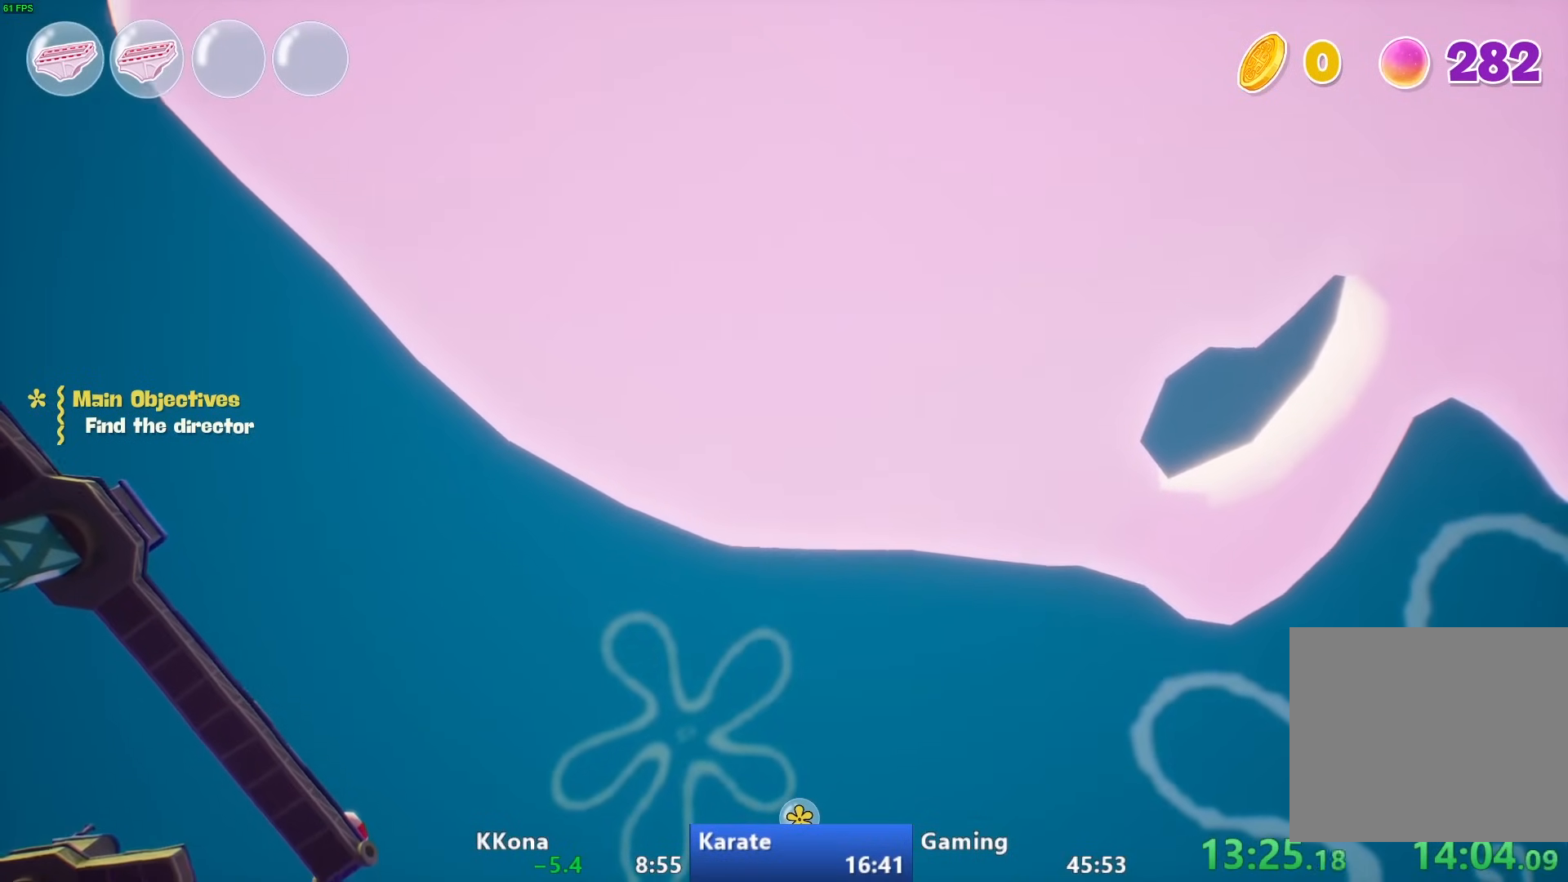
{"buttons": ["L2"], "left_stick": "up", "right_stick": "up", "events": [[17, "L2", "up"], [67, "L2", "down"], [233, "L2", "up"], [300, "L2", "down"], [450, "L2", "up"], [483, "L2", "down"]]}
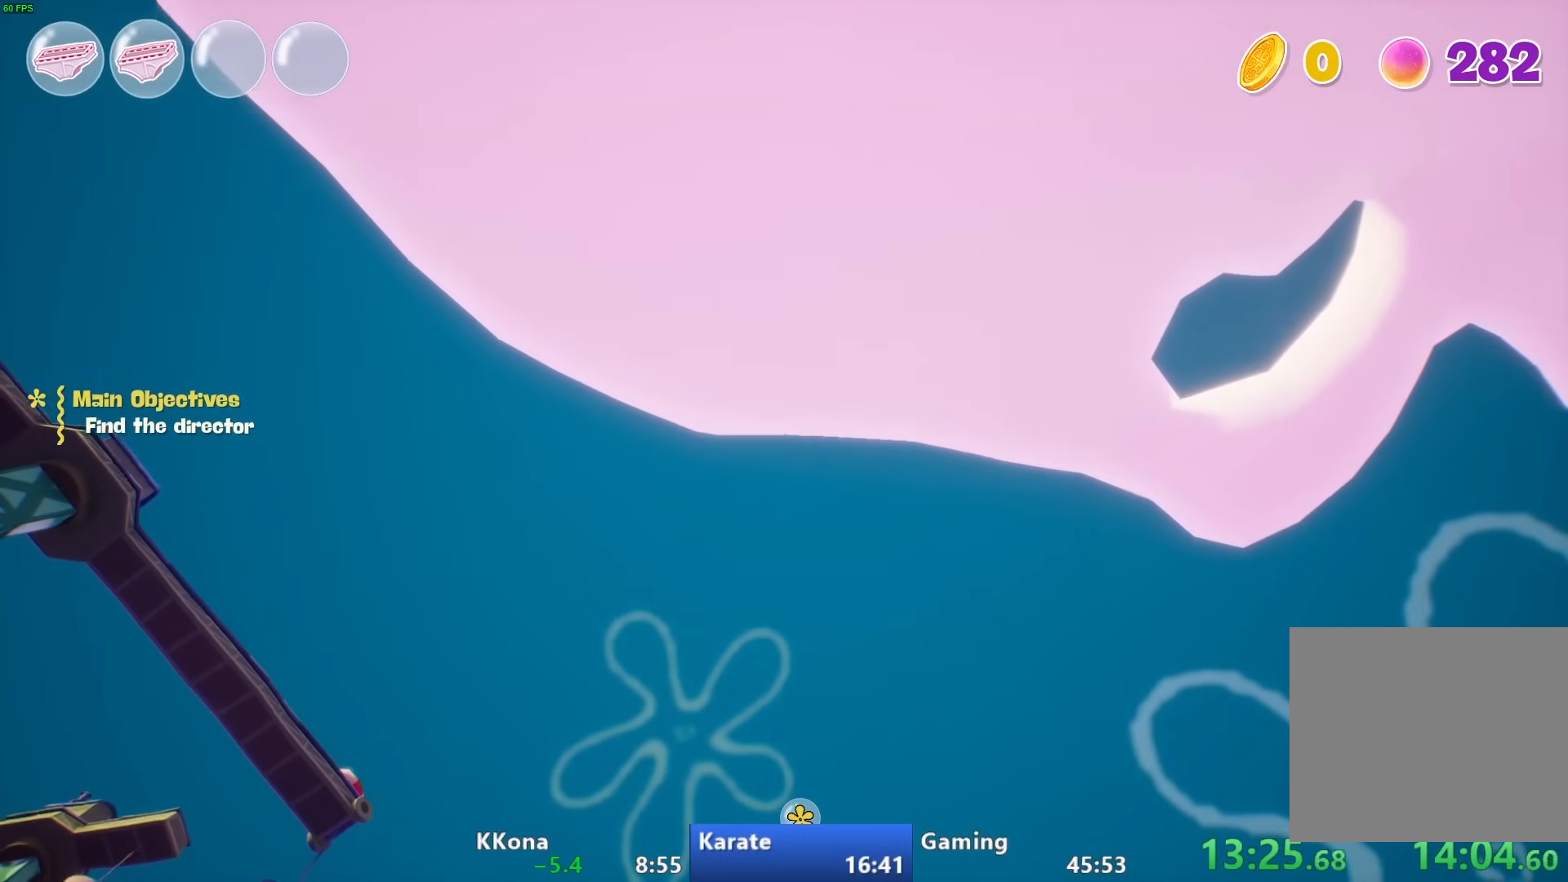
{"buttons": [], "left_stick": "up", "right_stick": "up", "events": [[150, "L2", "up"]]}
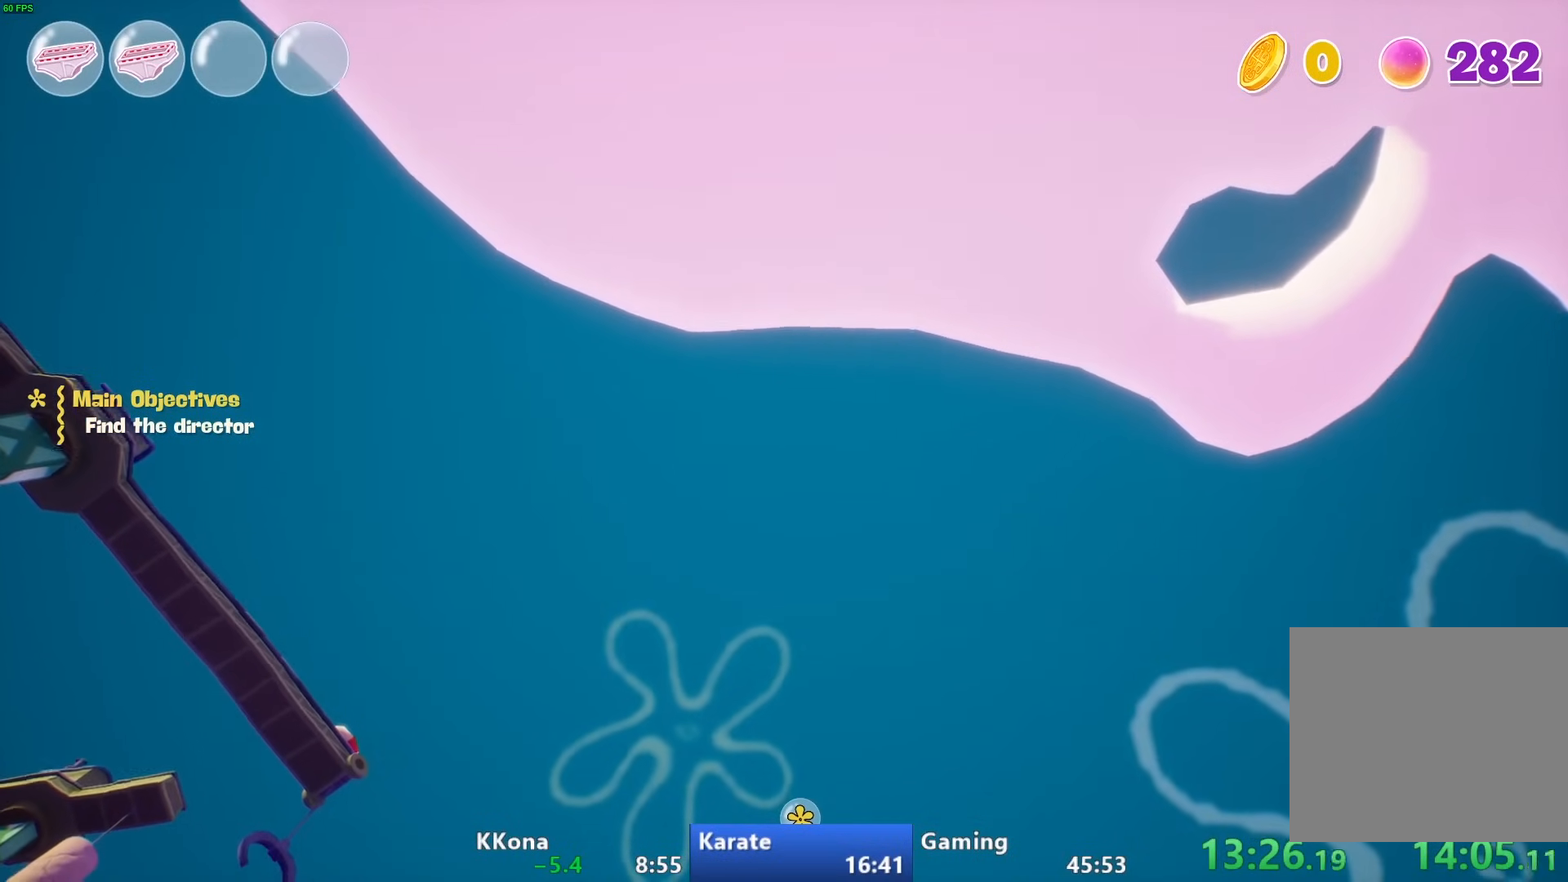
{"buttons": [], "left_stick": "up", "right_stick": "up", "events": []}
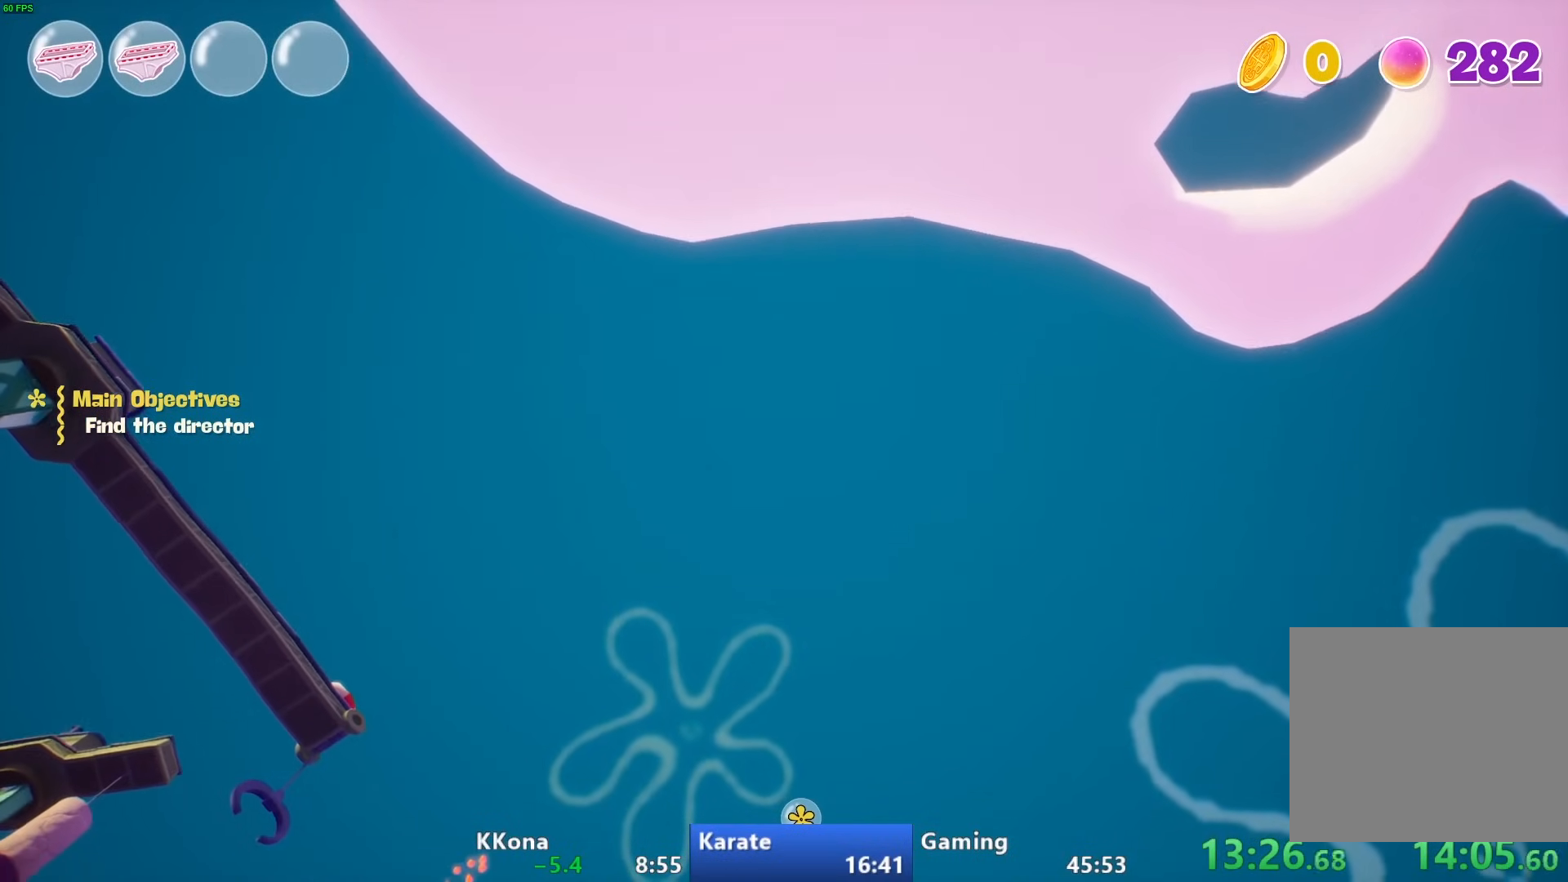
{"buttons": [], "left_stick": "up", "right_stick": "up", "events": []}
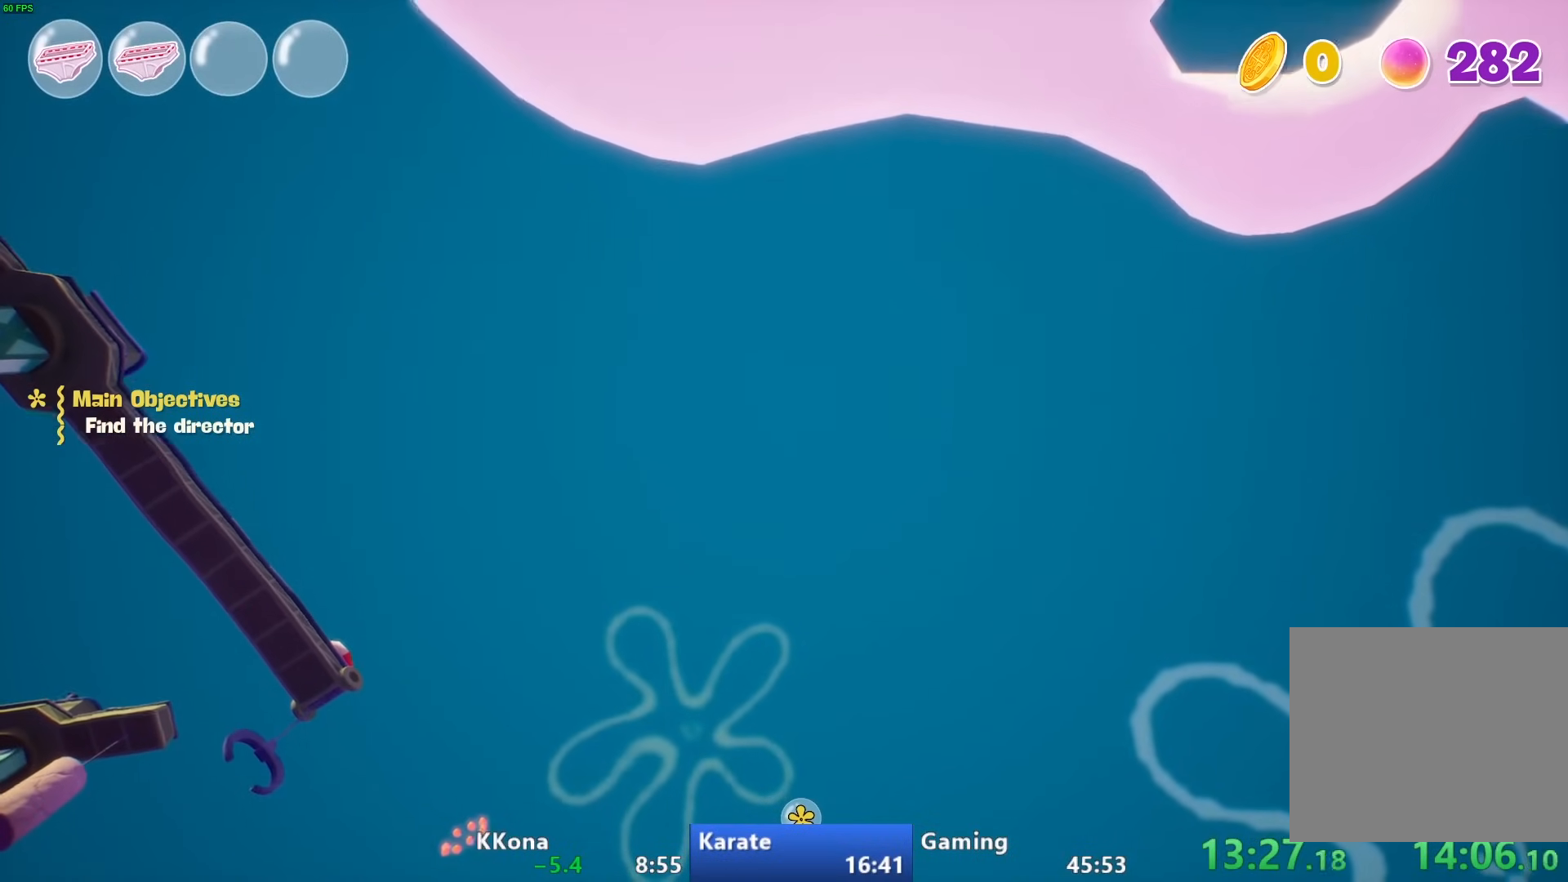
{"buttons": [], "left_stick": "up", "right_stick": "up", "events": []}
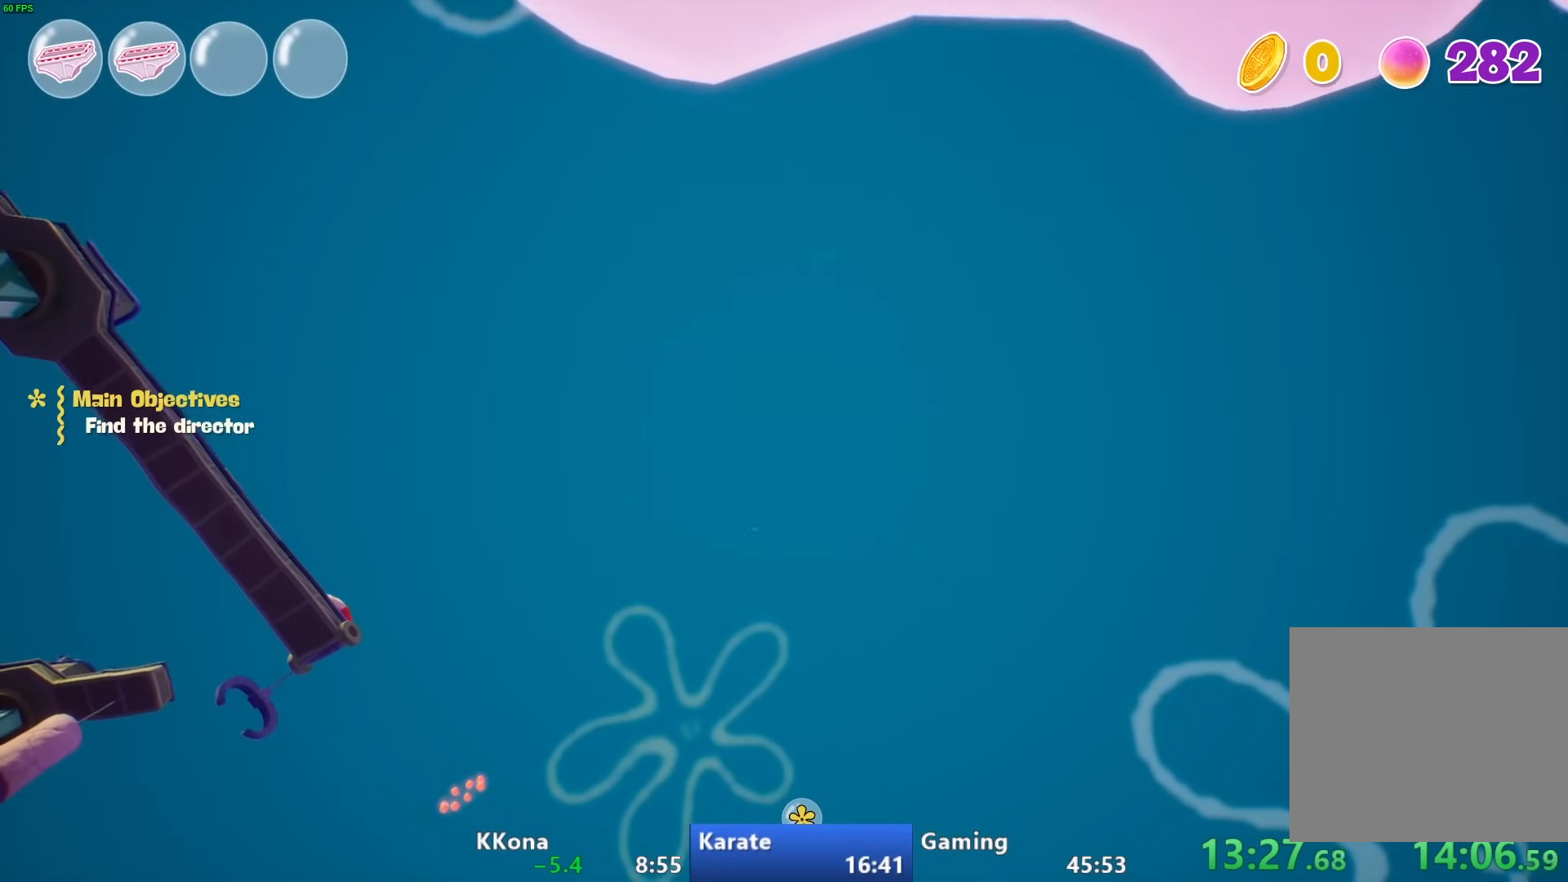
{"buttons": [], "left_stick": "up", "right_stick": "up", "events": []}
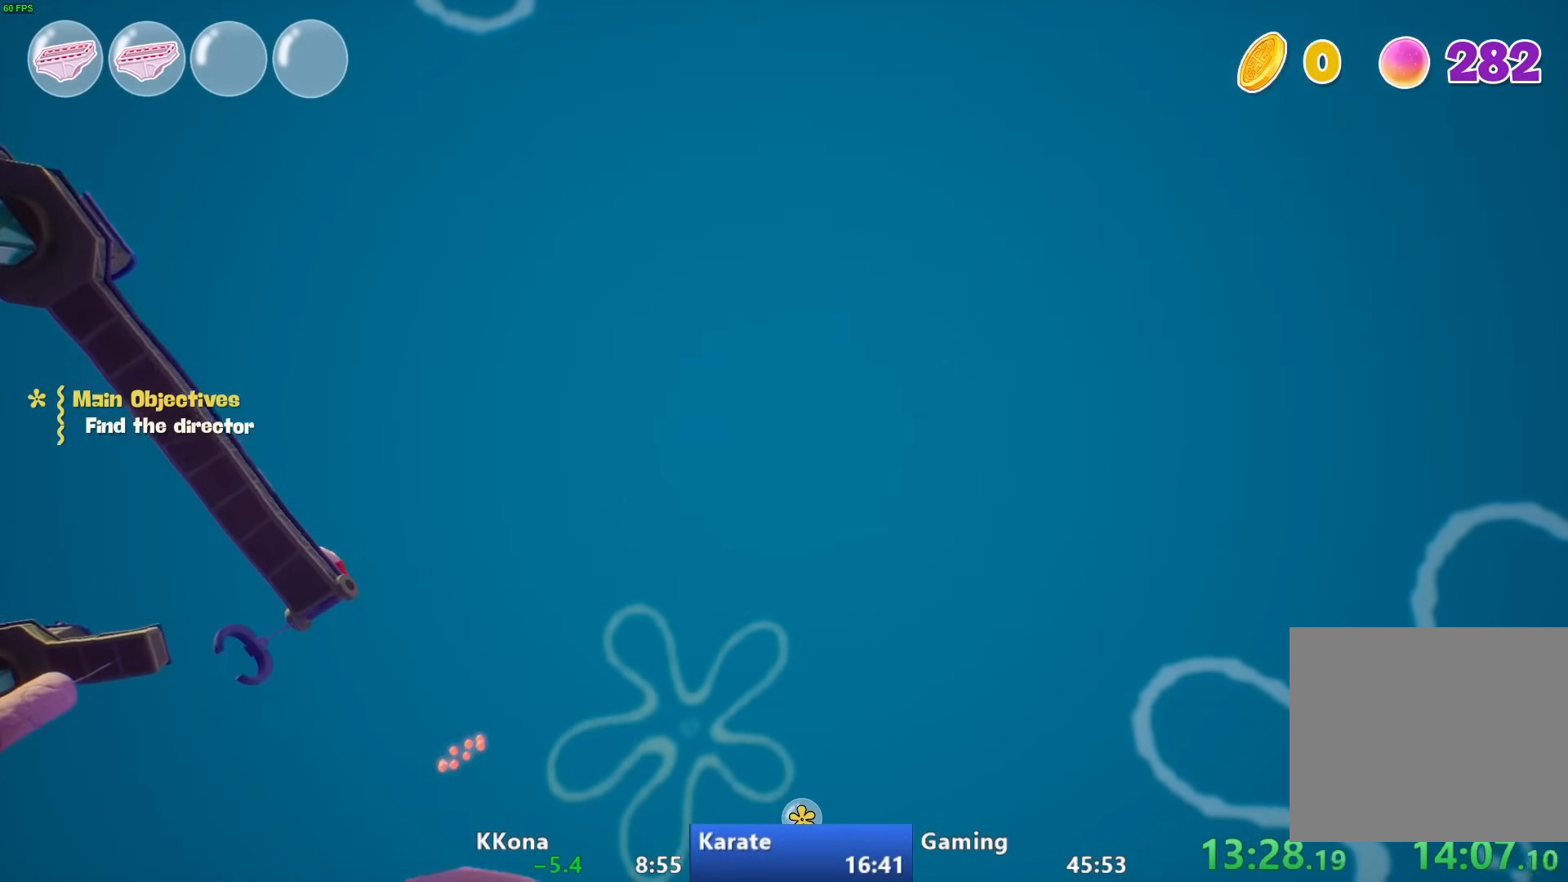
{"buttons": [], "left_stick": "up", "right_stick": "up", "events": []}
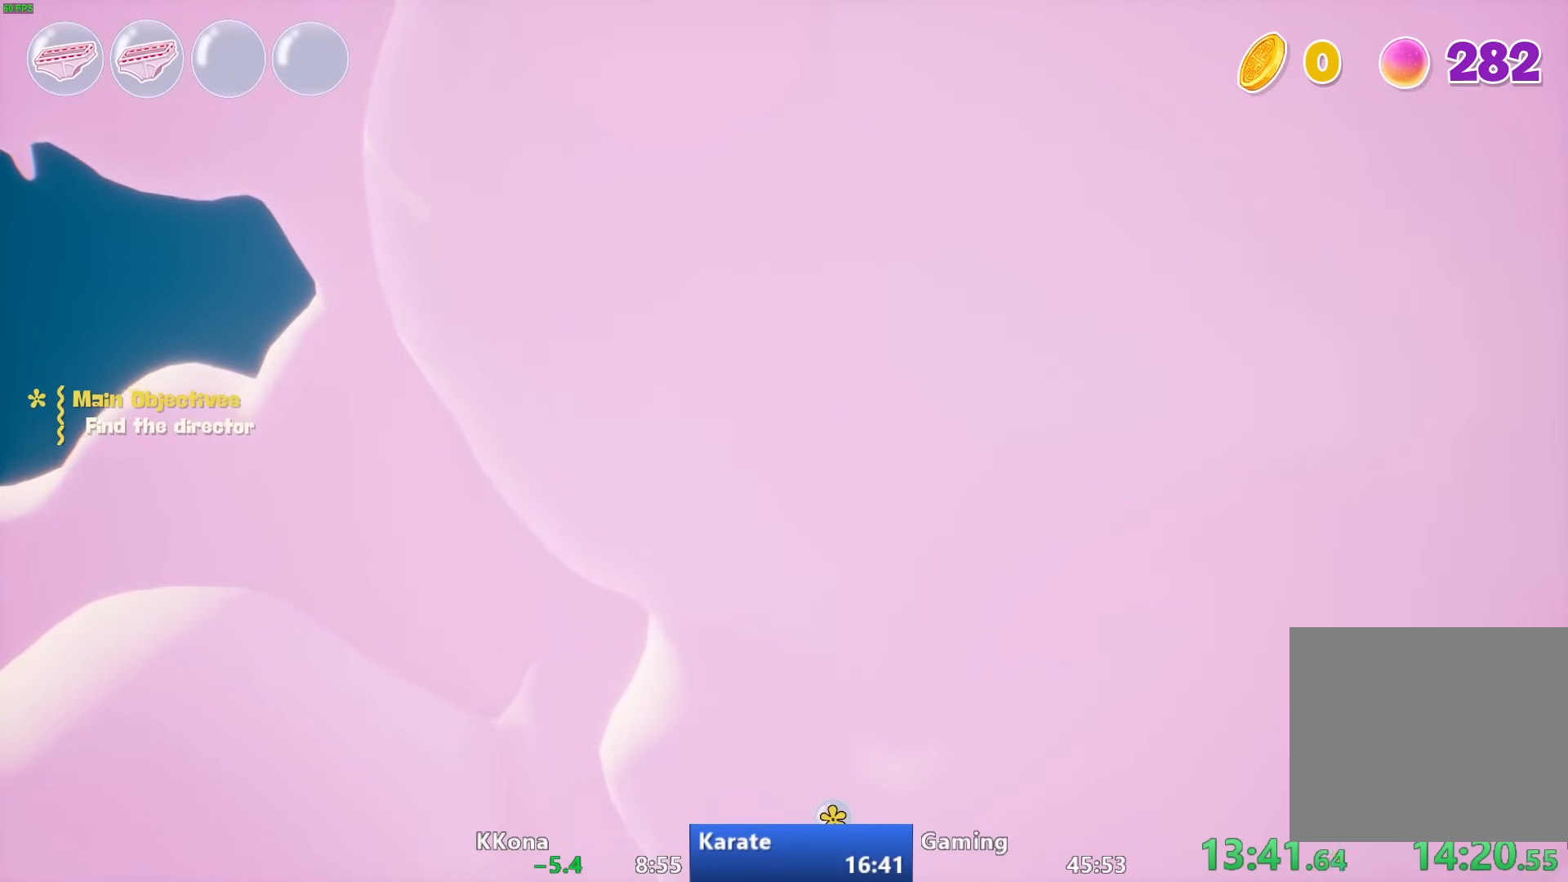
{"buttons": [], "left_stick": "up", "right_stick": "up", "events": []}
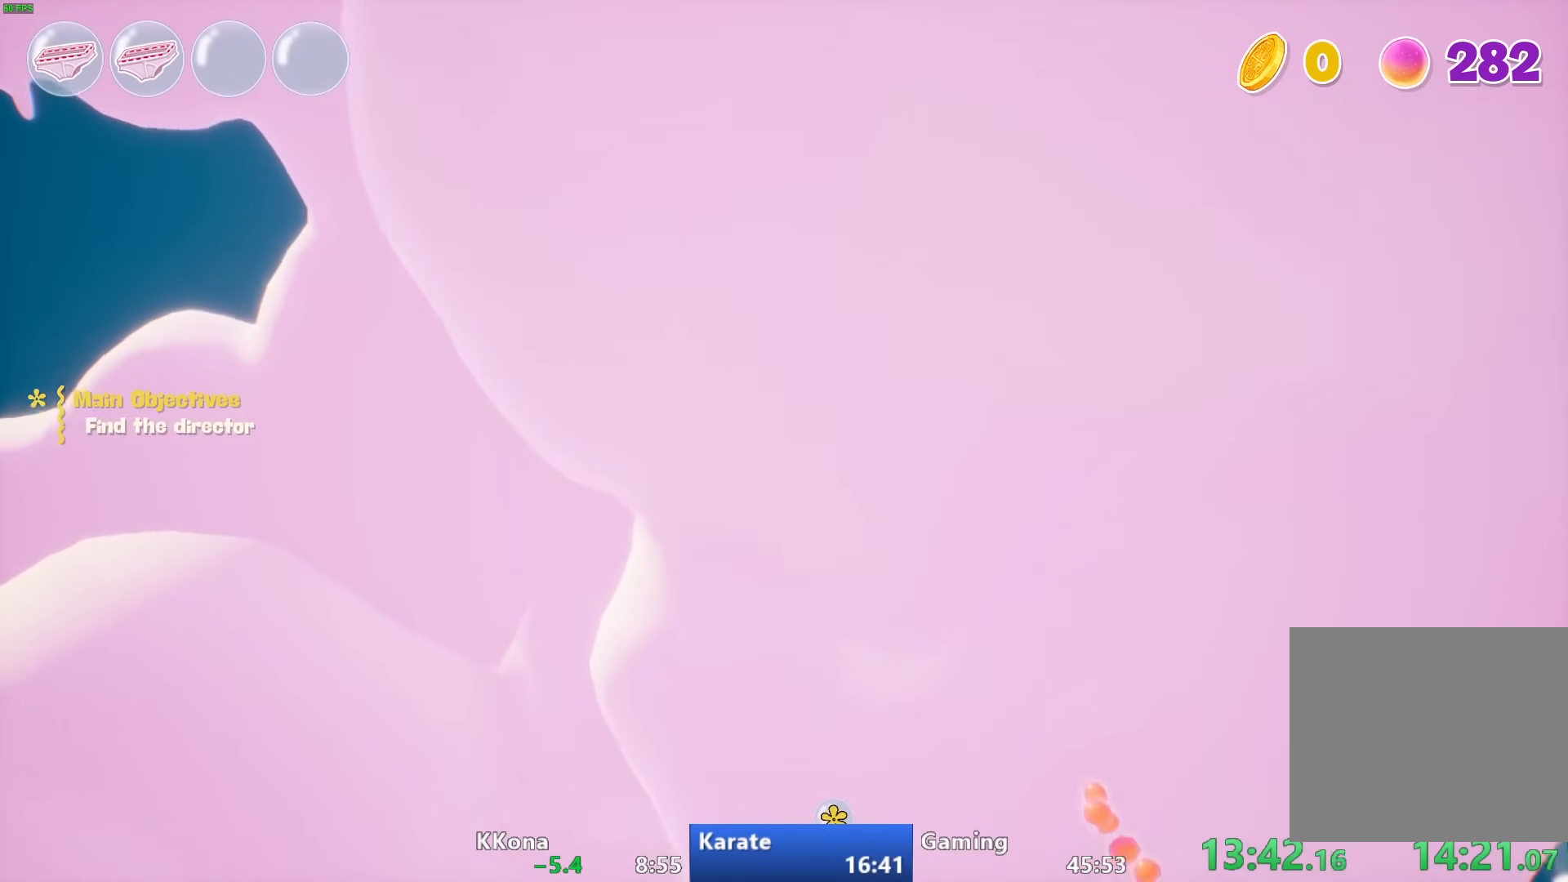
{"buttons": [], "left_stick": "up", "right_stick": "up", "events": []}
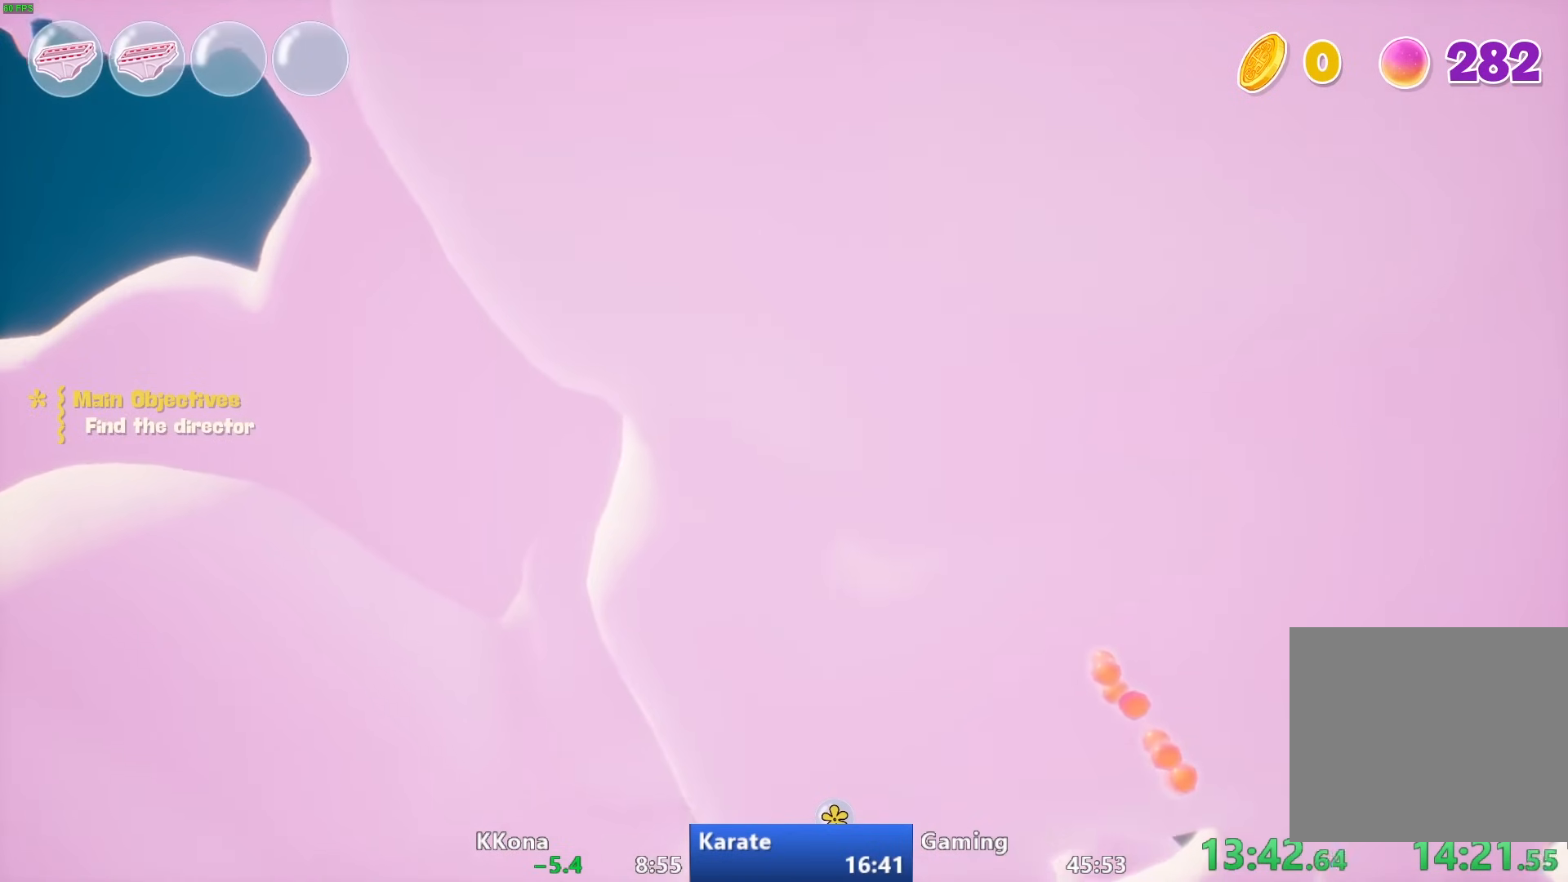
{"buttons": [], "left_stick": "up", "right_stick": "up", "events": []}
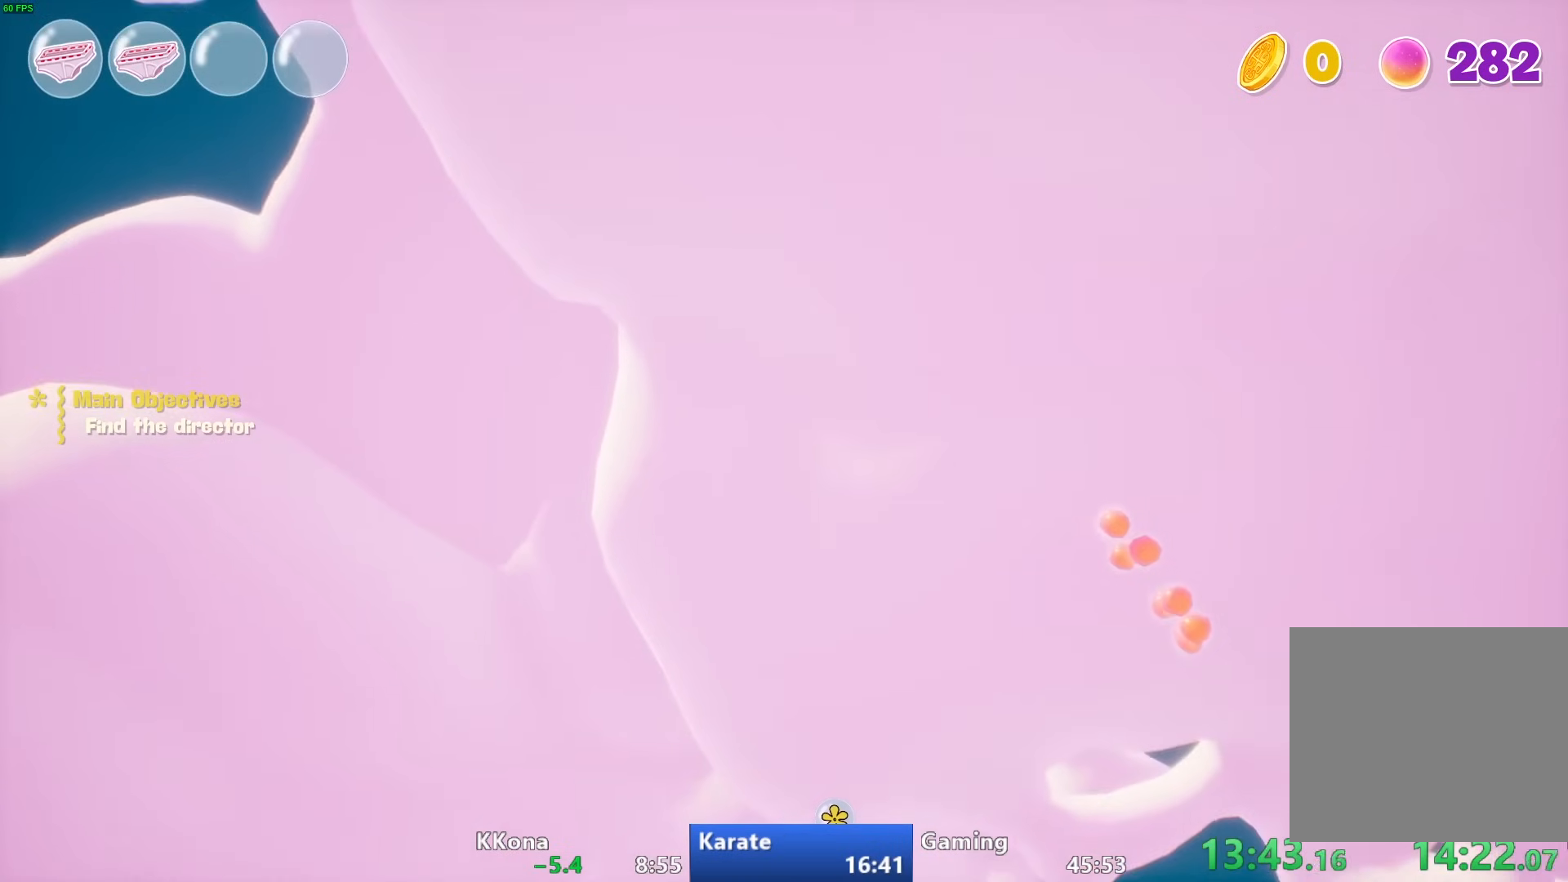
{"buttons": [], "left_stick": "up", "right_stick": "up", "events": []}
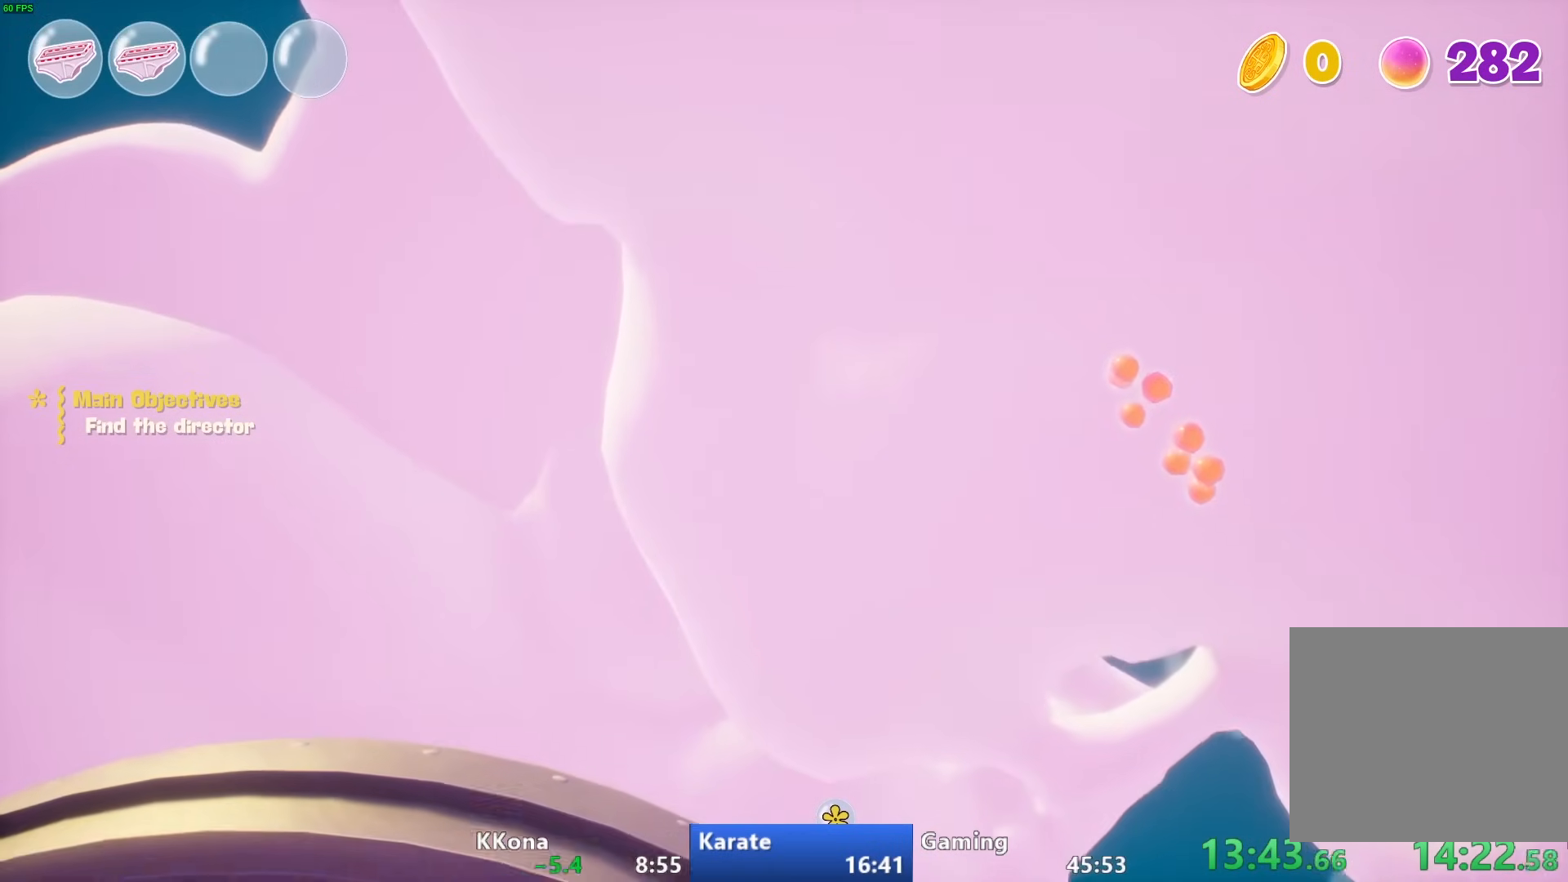
{"buttons": [], "left_stick": "up", "right_stick": "up", "events": []}